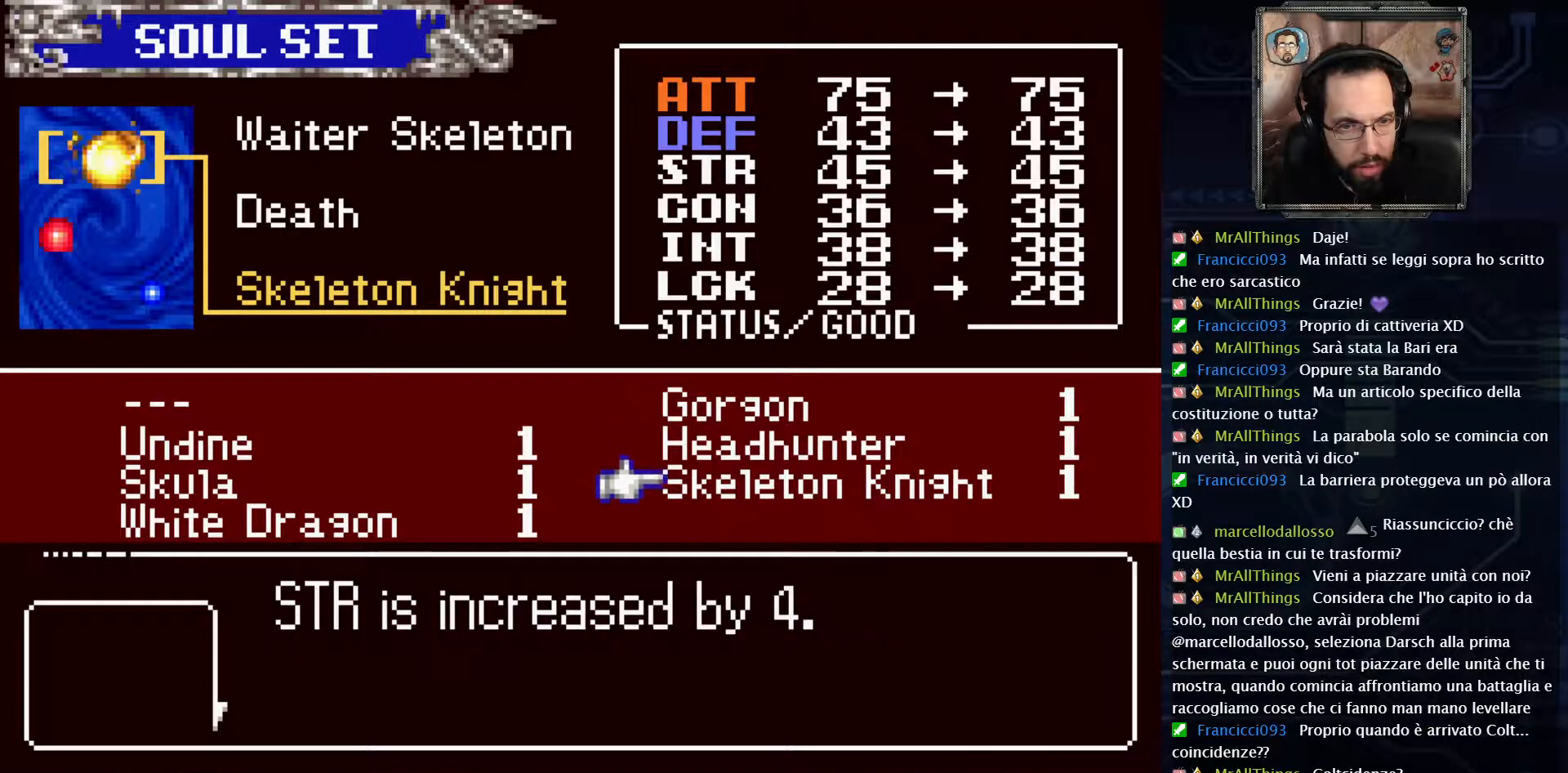
Gameplay with a controller (Xbox layout); each line is a JSON object with the inputs held at the frame after it. "events" lists button and stick changes between this image and that frame as [ms after this image, input, new state], when the widget could be followed in between. Not read: L1 L3 R1 R3.
{"buttons": [], "left_stick": "center", "right_stick": "center", "events": [[233, "DPAD_LEFT", "down"], [317, "DPAD_LEFT", "up"]]}
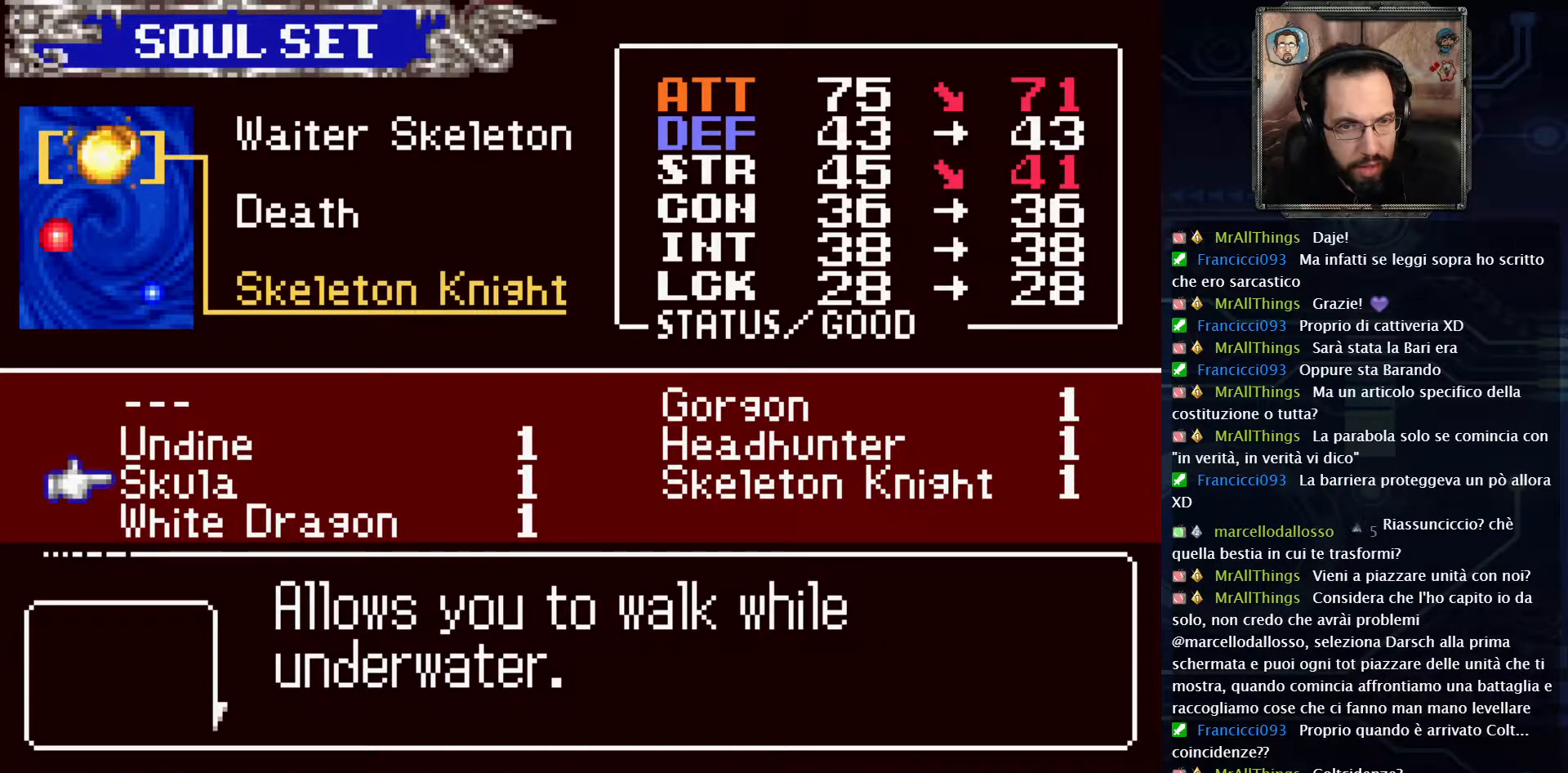
{"buttons": [], "left_stick": "center", "right_stick": "center", "events": []}
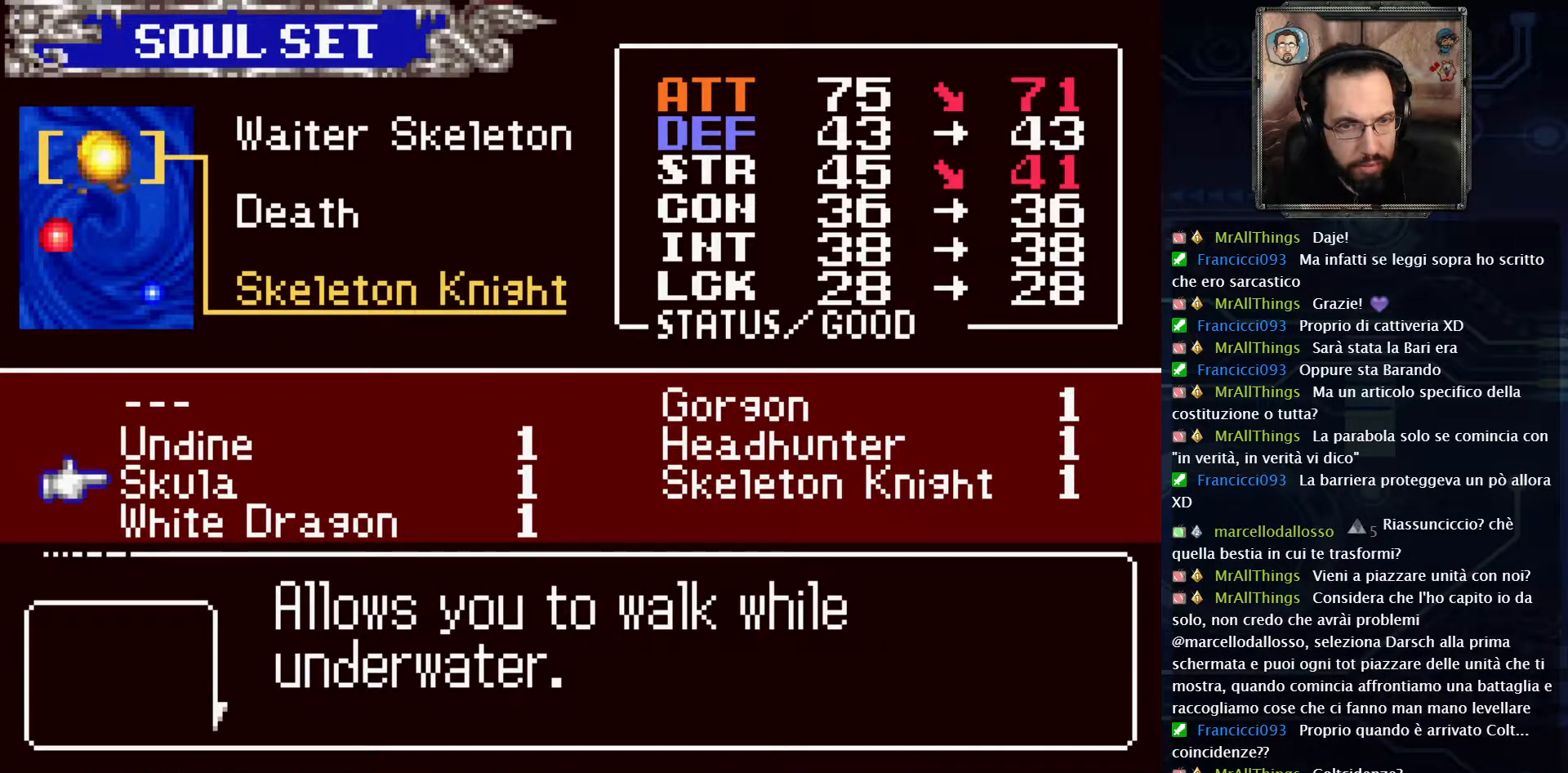
{"buttons": [], "left_stick": "center", "right_stick": "center", "events": []}
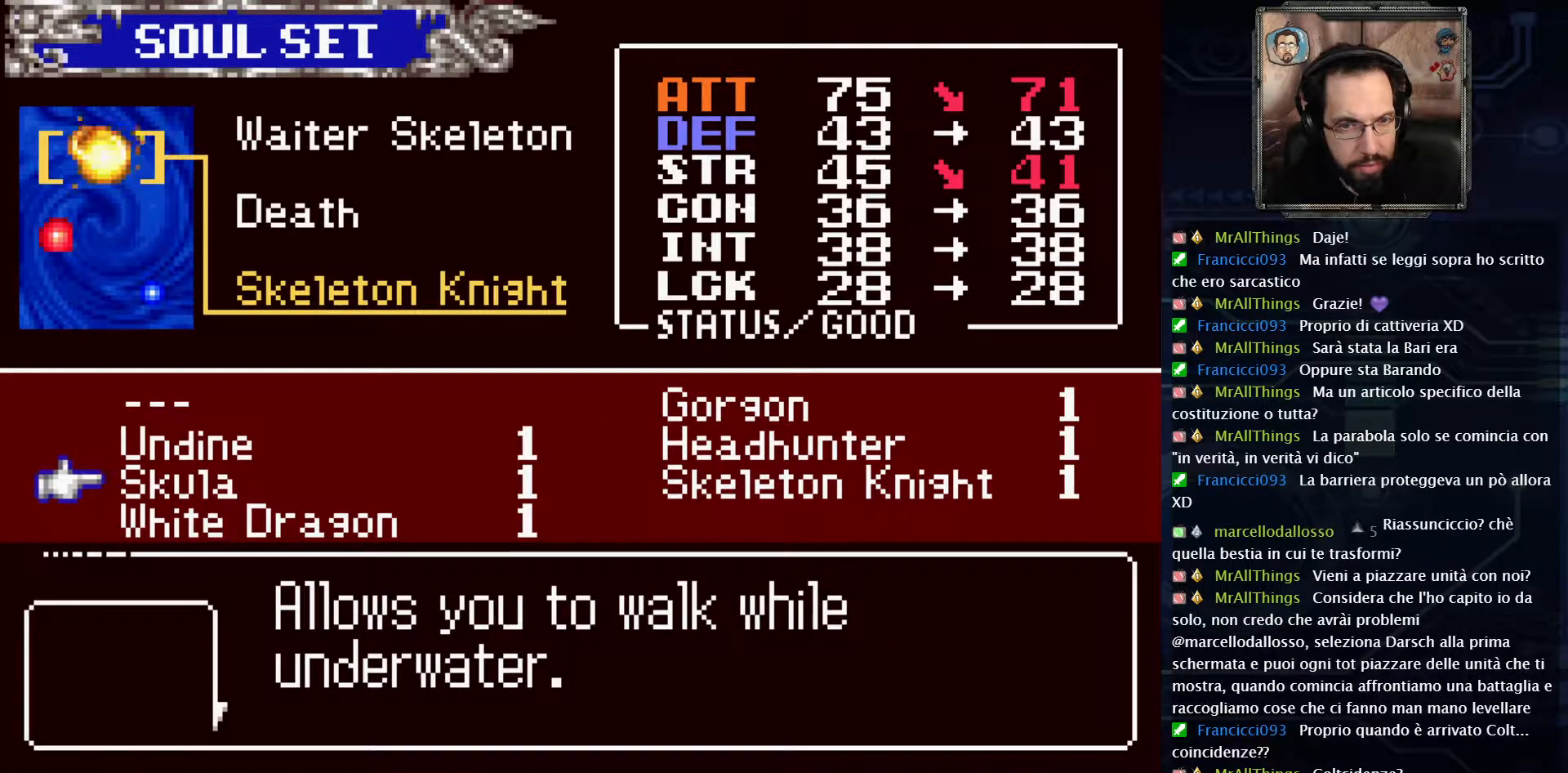
{"buttons": [], "left_stick": "center", "right_stick": "center"}
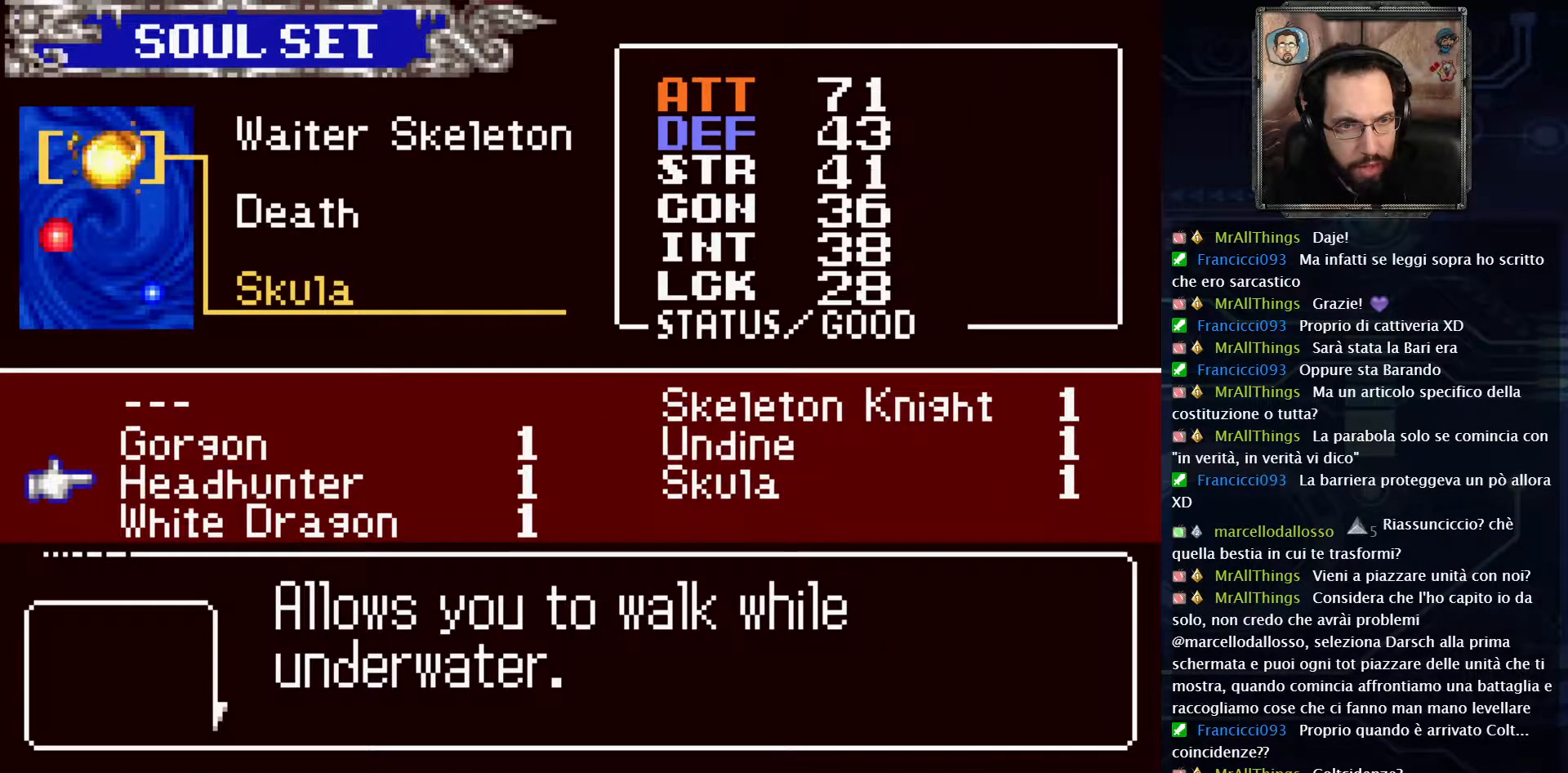
{"buttons": [], "left_stick": "center", "right_stick": "center", "events": []}
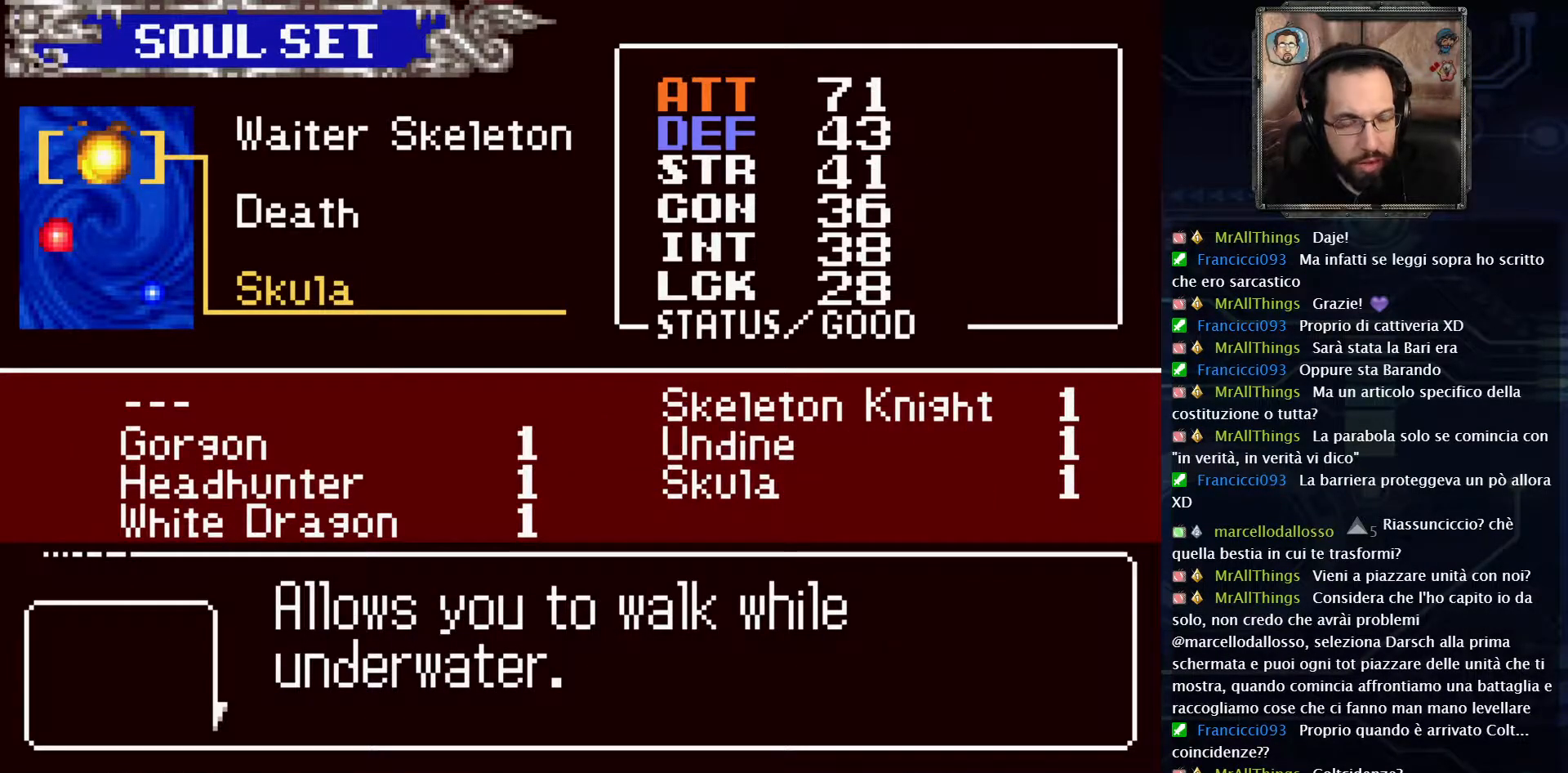
{"buttons": [], "left_stick": "center", "right_stick": "center", "events": []}
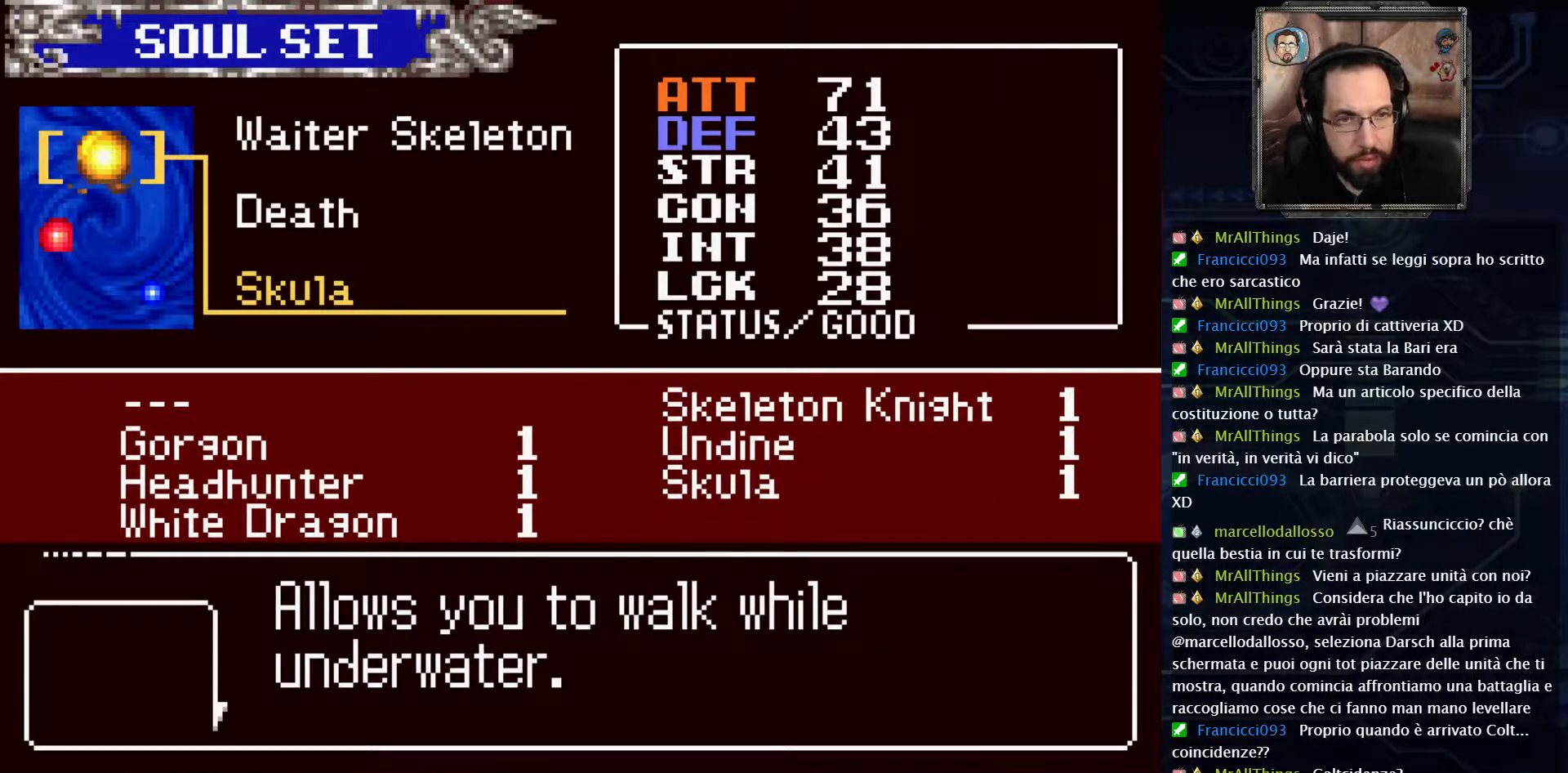
{"buttons": [], "left_stick": "center", "right_stick": "center", "events": []}
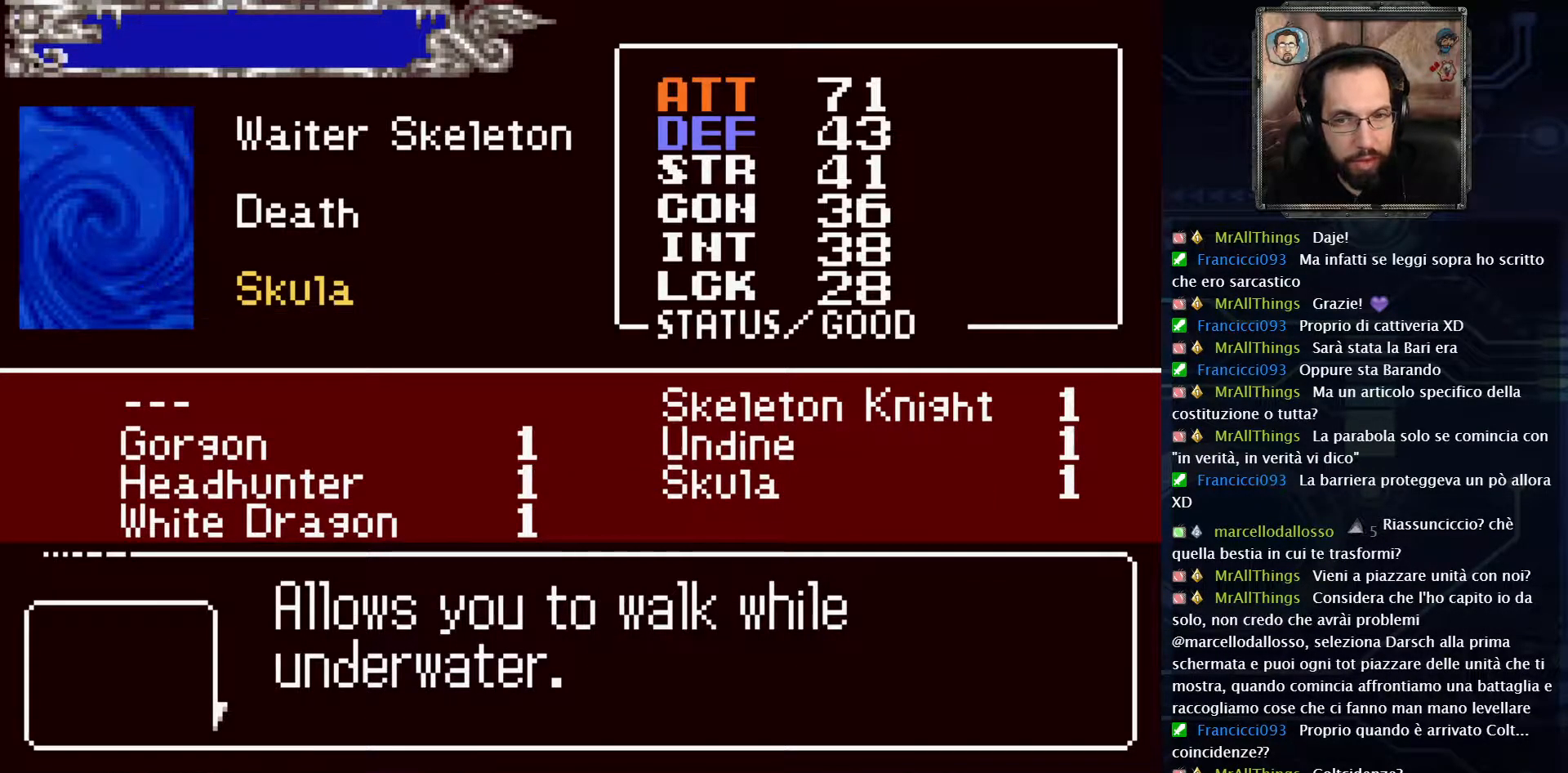
{"buttons": ["X"], "left_stick": "center", "right_stick": "center", "events": [[467, "X", "down"]]}
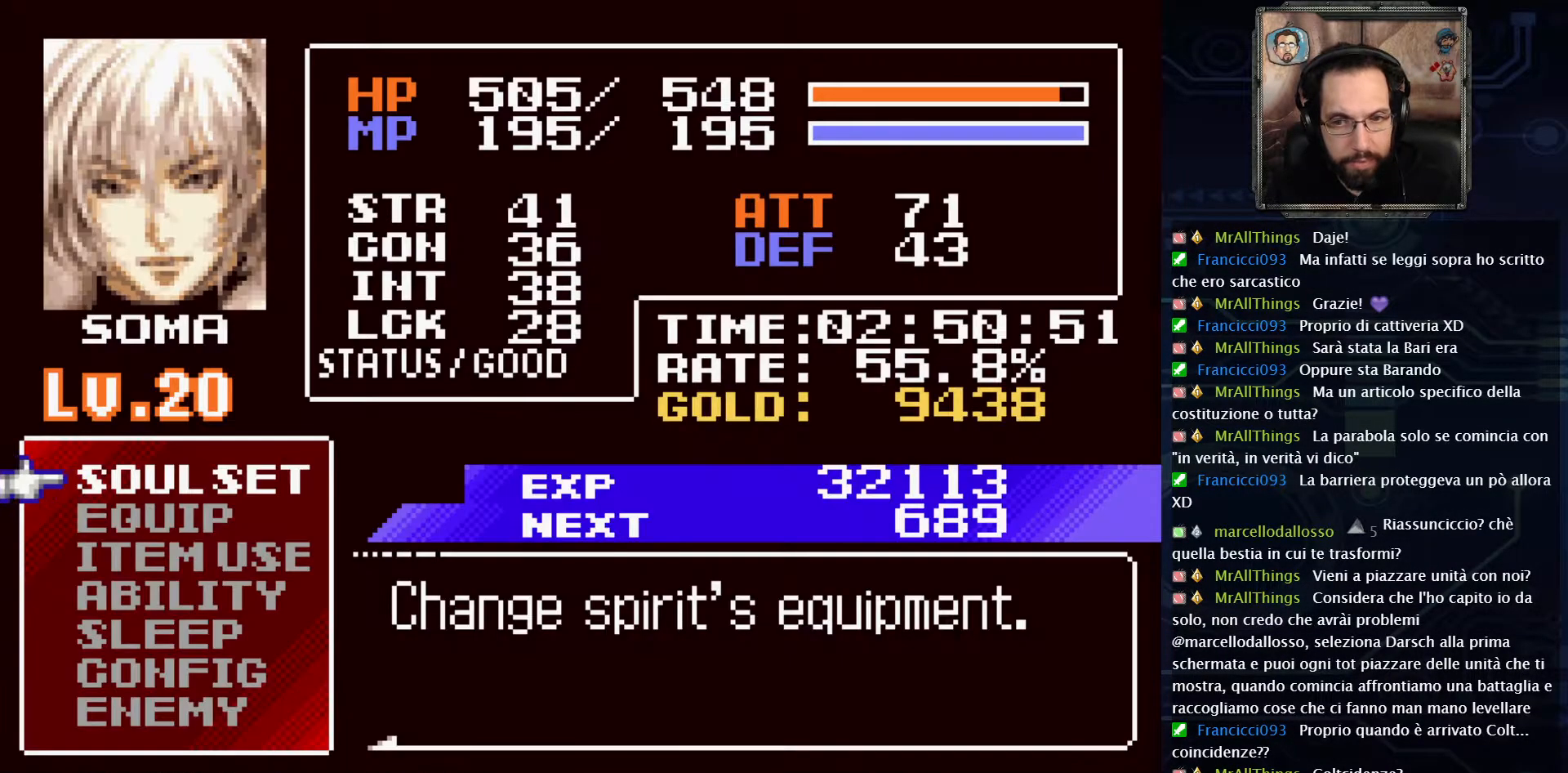
{"buttons": [], "left_stick": "center", "right_stick": "center", "events": [[33, "X", "up"]]}
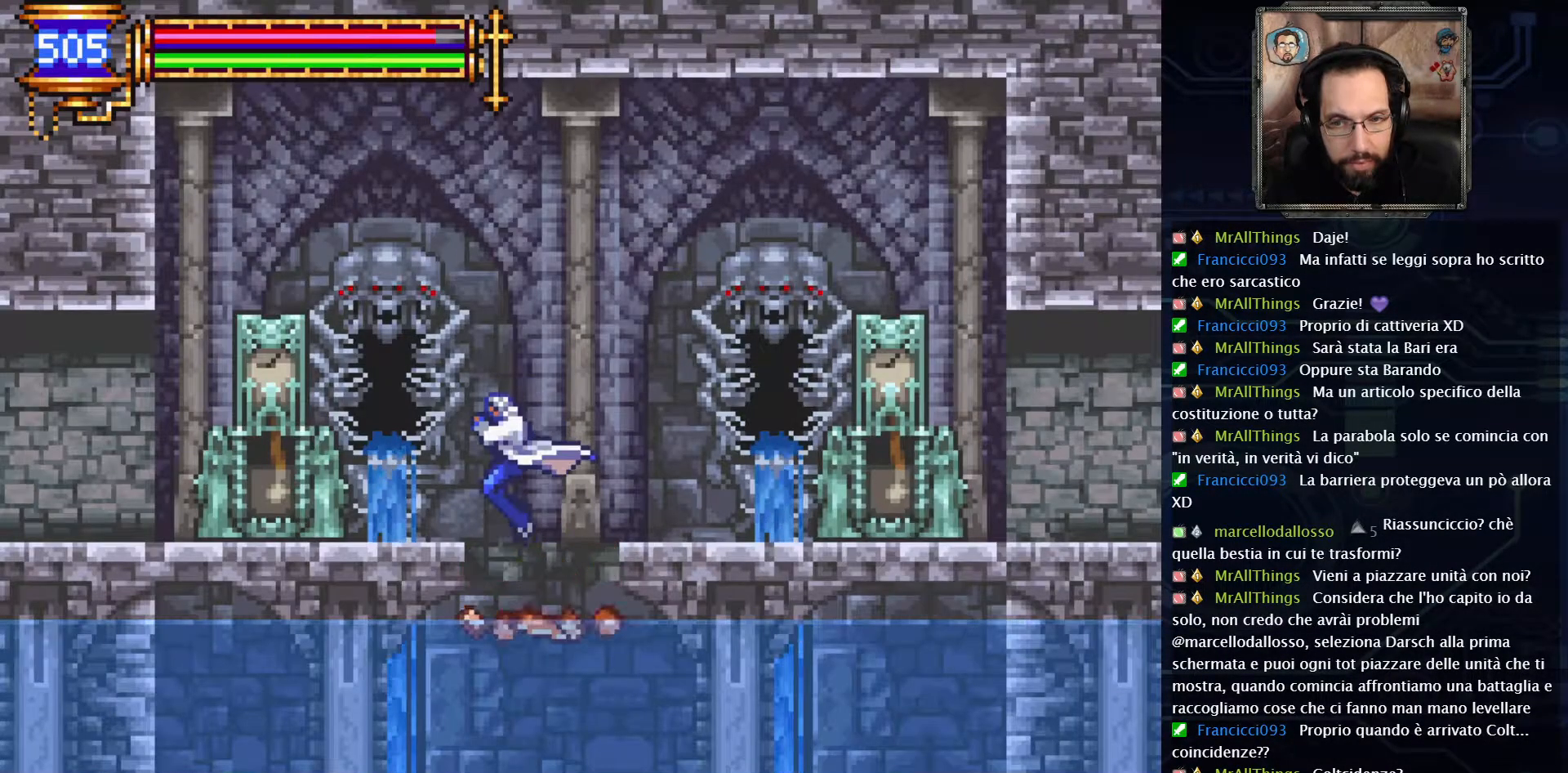
{"buttons": [], "left_stick": "center", "right_stick": "center", "events": []}
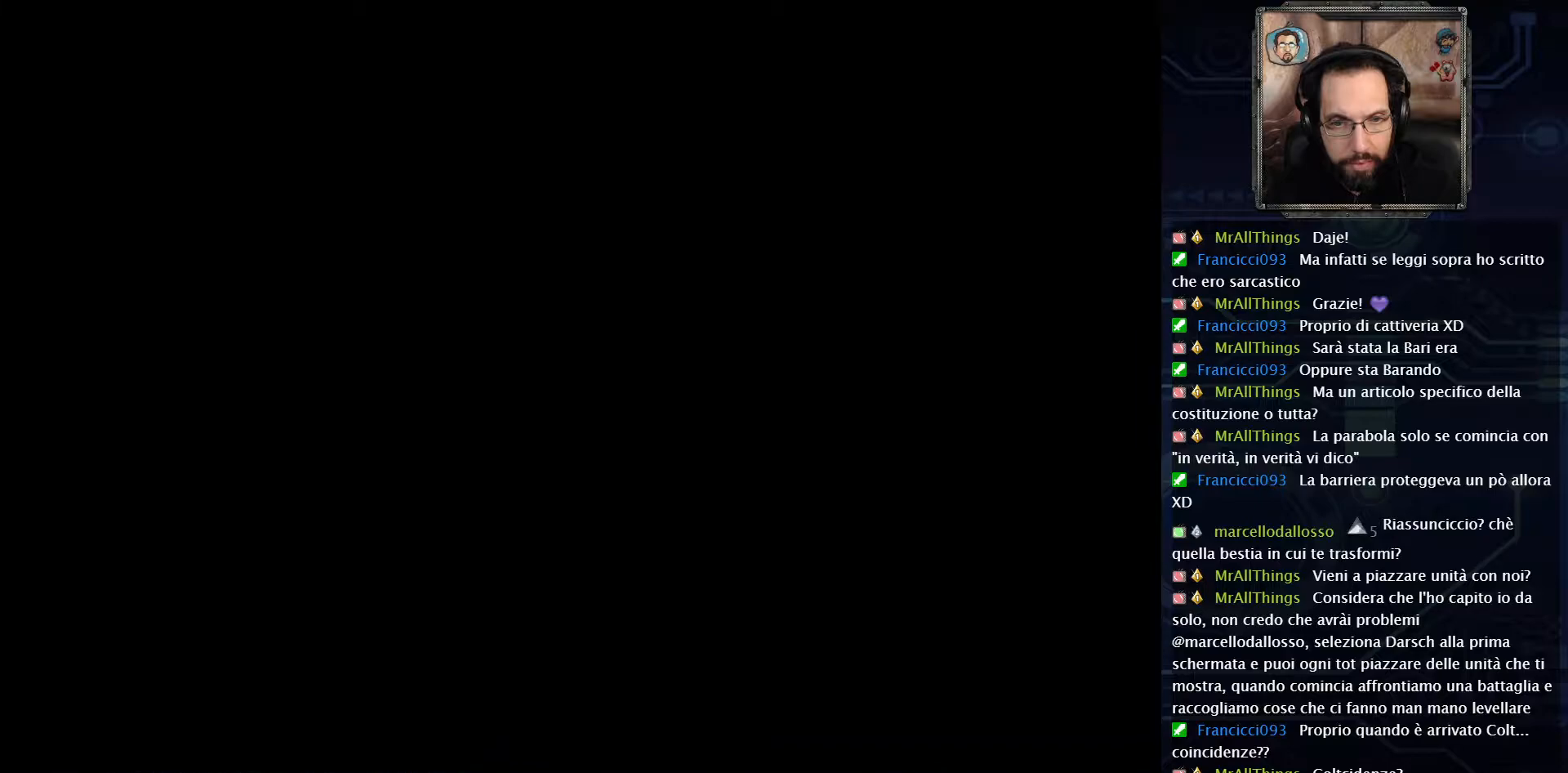
{"buttons": [], "left_stick": "center", "right_stick": "center", "events": []}
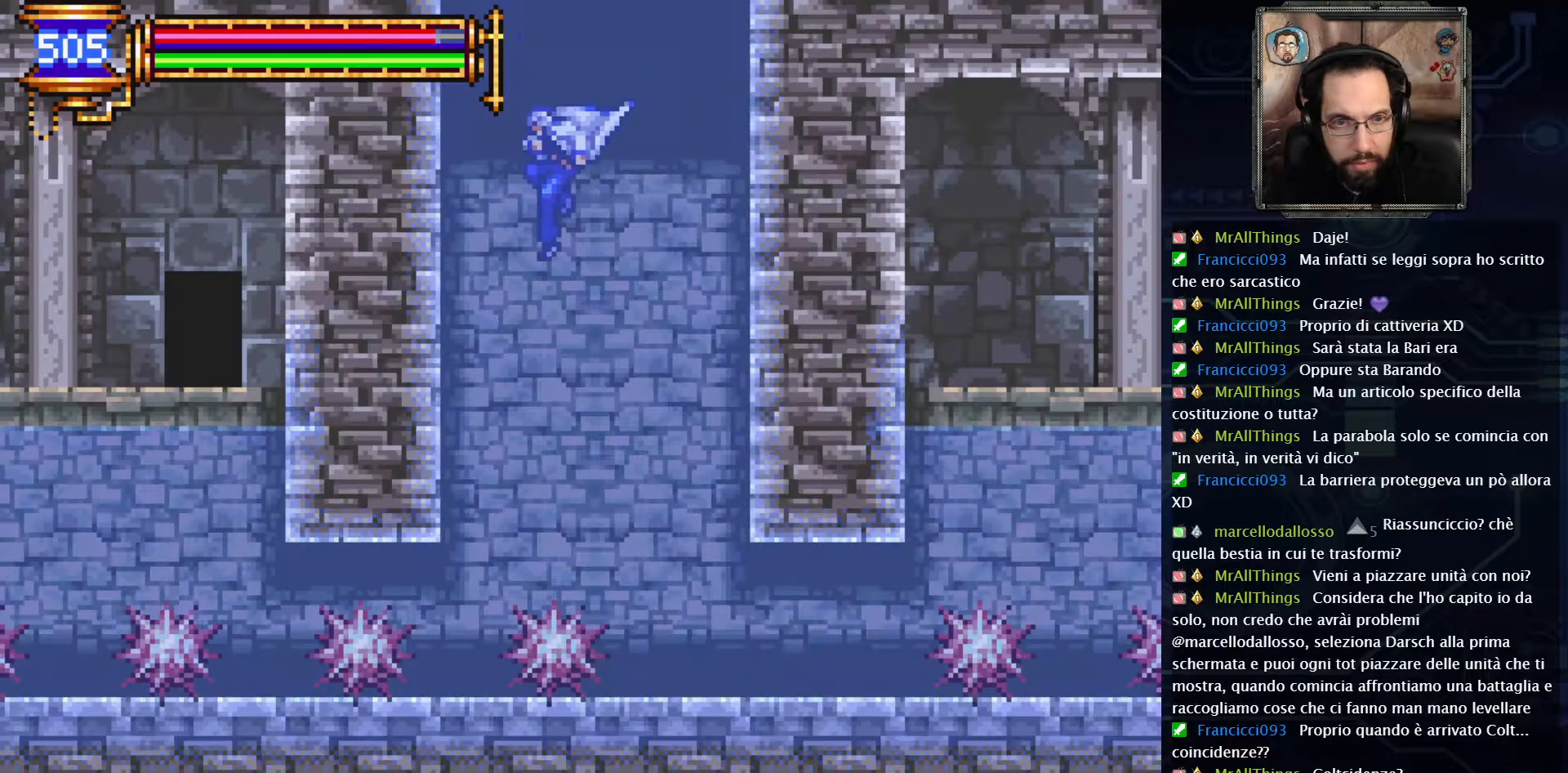
{"buttons": ["A", "DPAD_RIGHT"], "left_stick": "center", "right_stick": "center", "events": [[250, "DPAD_RIGHT", "down"], [333, "A", "down"]]}
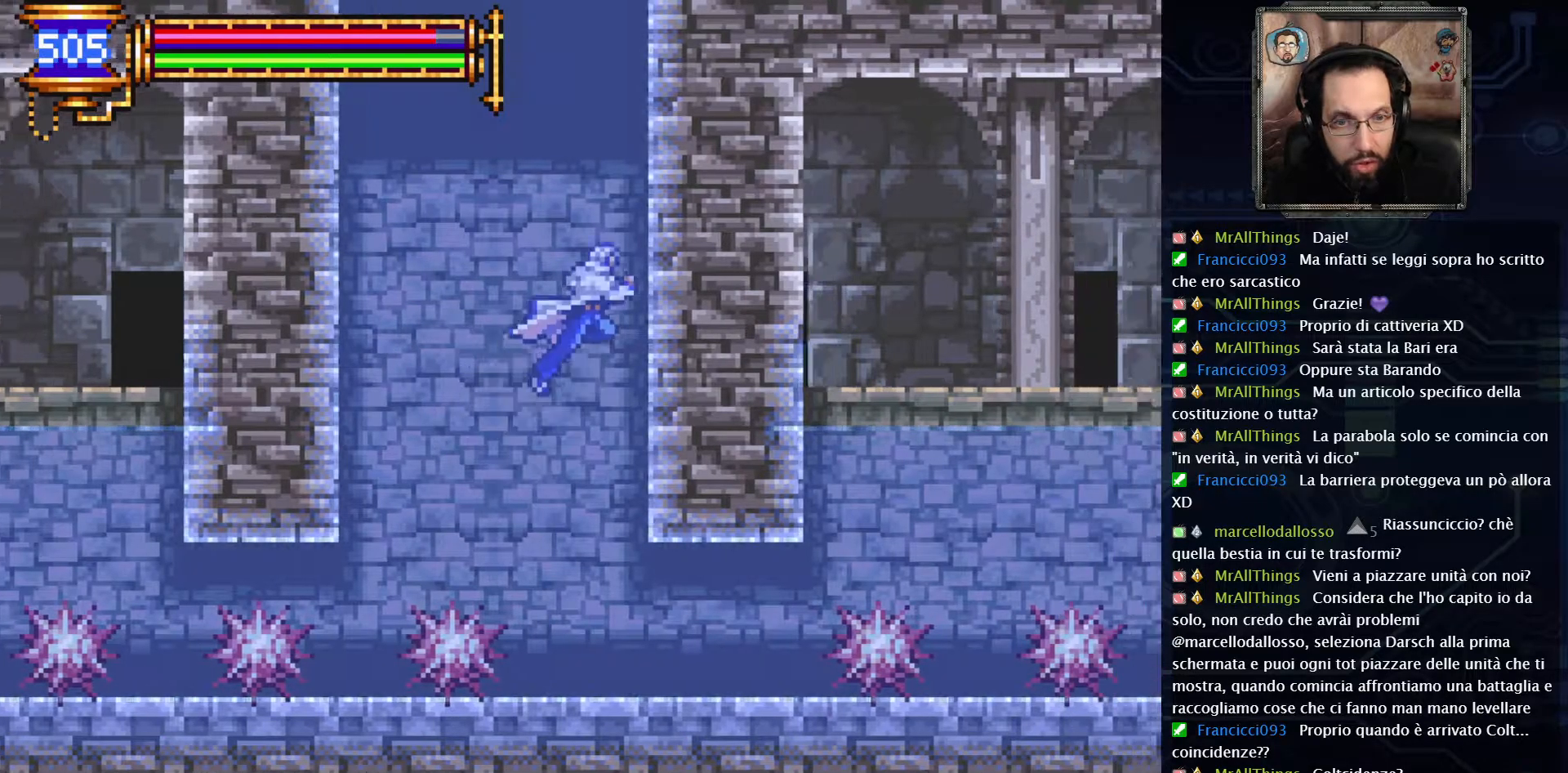
{"buttons": [], "left_stick": "center", "right_stick": "center", "events": [[67, "A", "up"], [200, "DPAD_RIGHT", "up"]]}
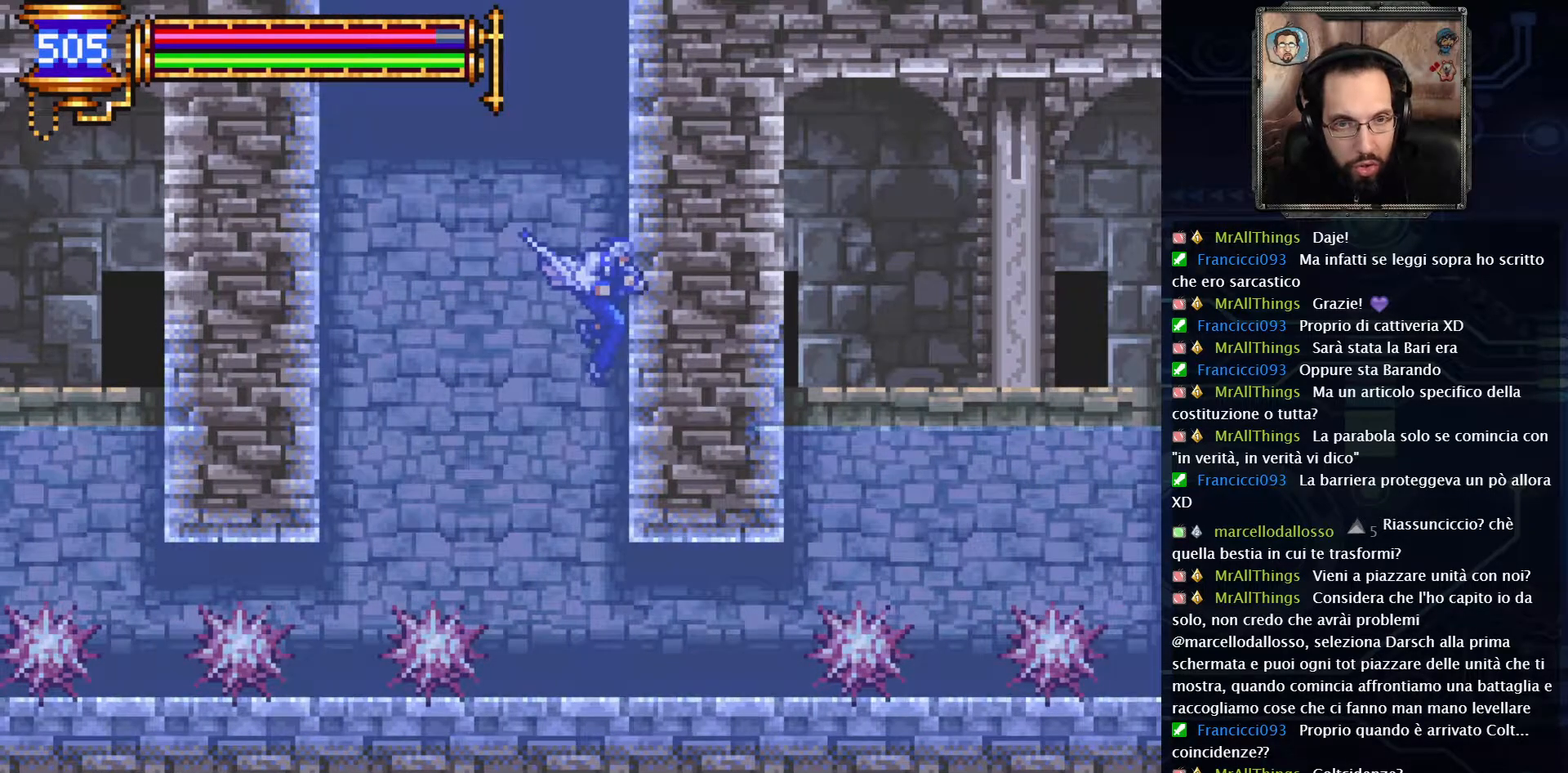
{"buttons": [], "left_stick": "center", "right_stick": "center", "events": []}
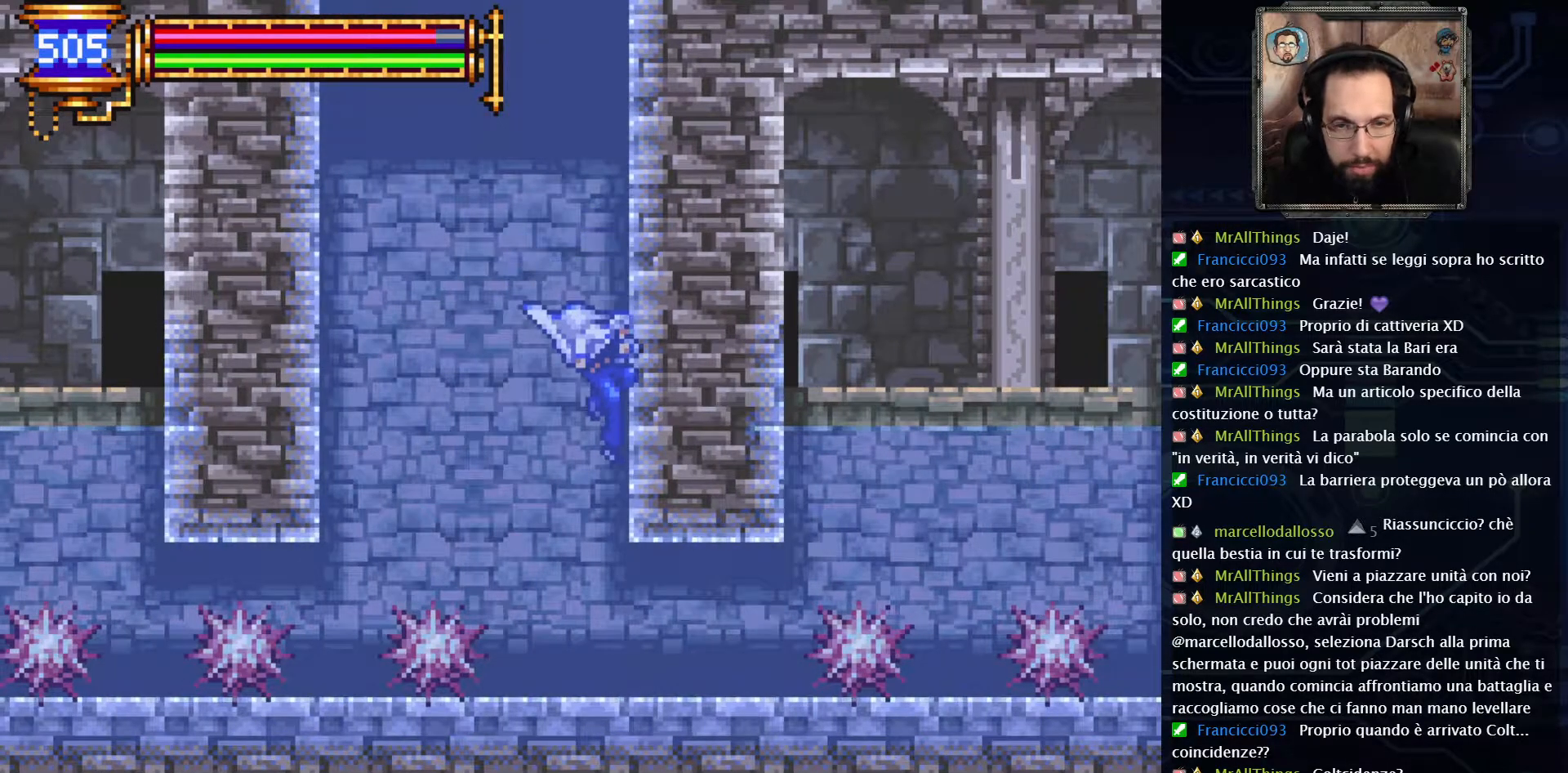
{"buttons": [], "left_stick": "center", "right_stick": "center", "events": []}
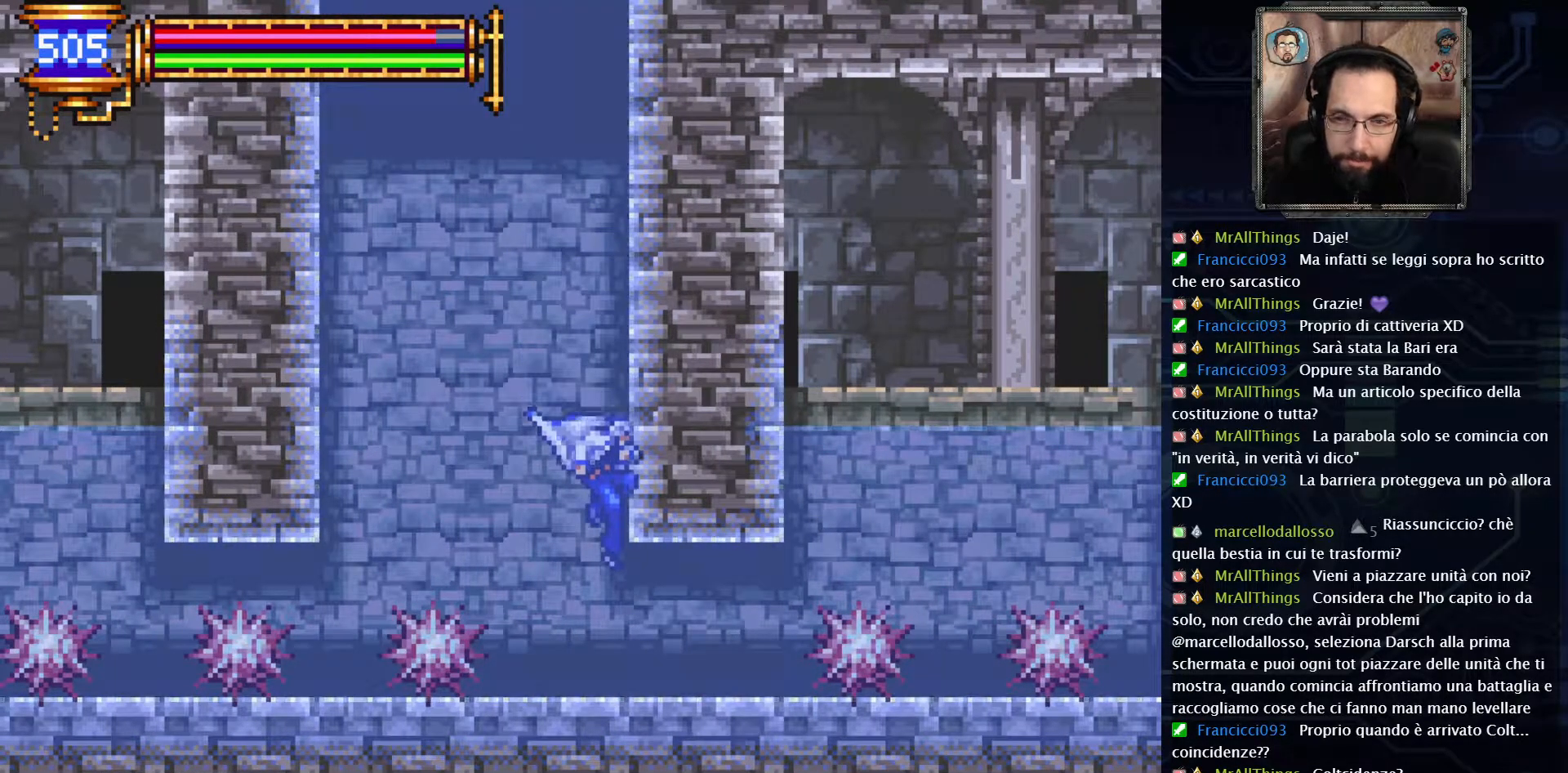
{"buttons": ["DPAD_RIGHT"], "left_stick": "center", "right_stick": "center", "events": [[467, "DPAD_RIGHT", "down"]]}
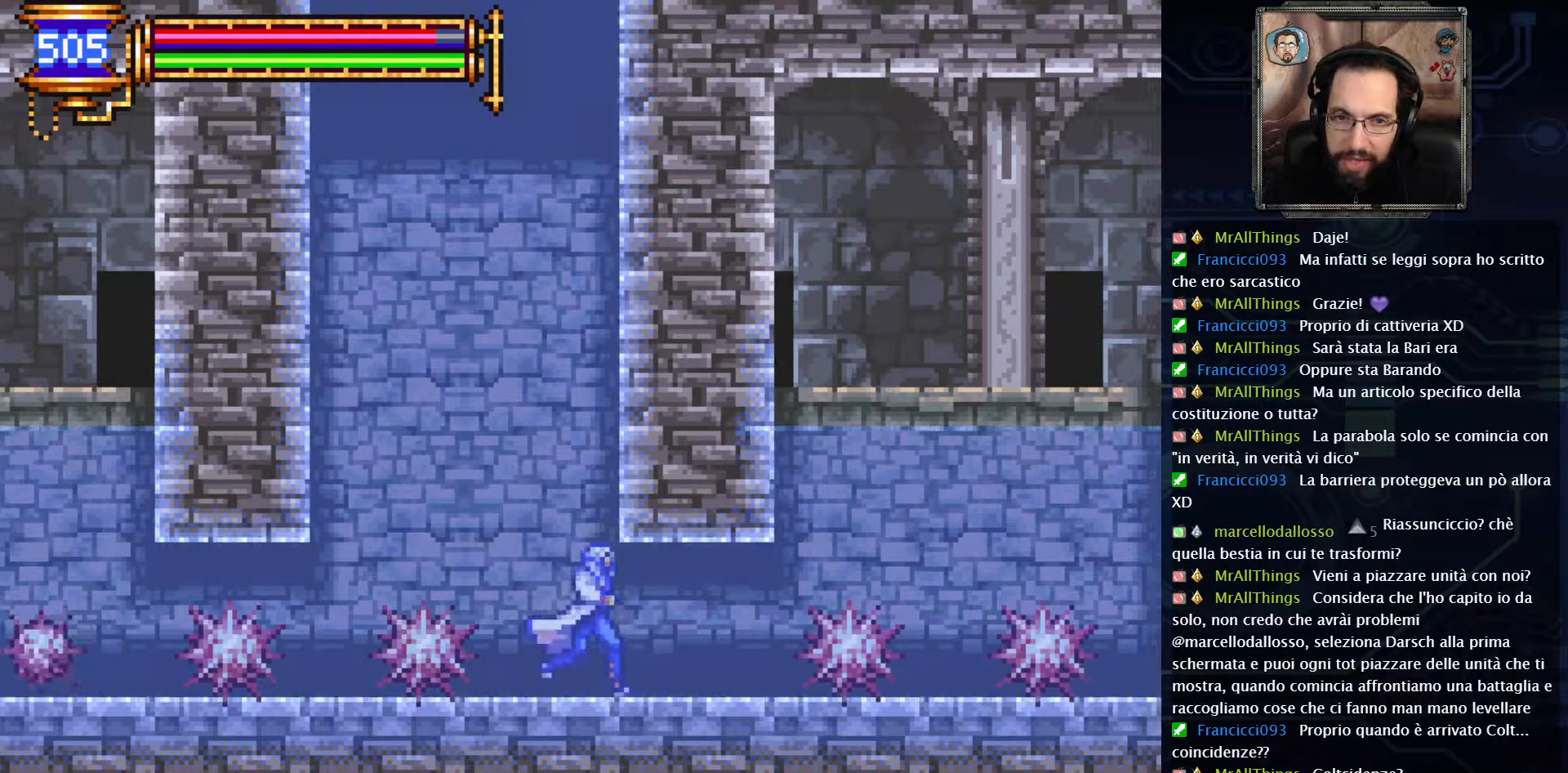
{"buttons": ["X", "DPAD_DOWN"], "left_stick": "center", "right_stick": "center", "events": [[167, "DPAD_RIGHT", "up"], [300, "DPAD_DOWN", "down"], [367, "X", "down"]]}
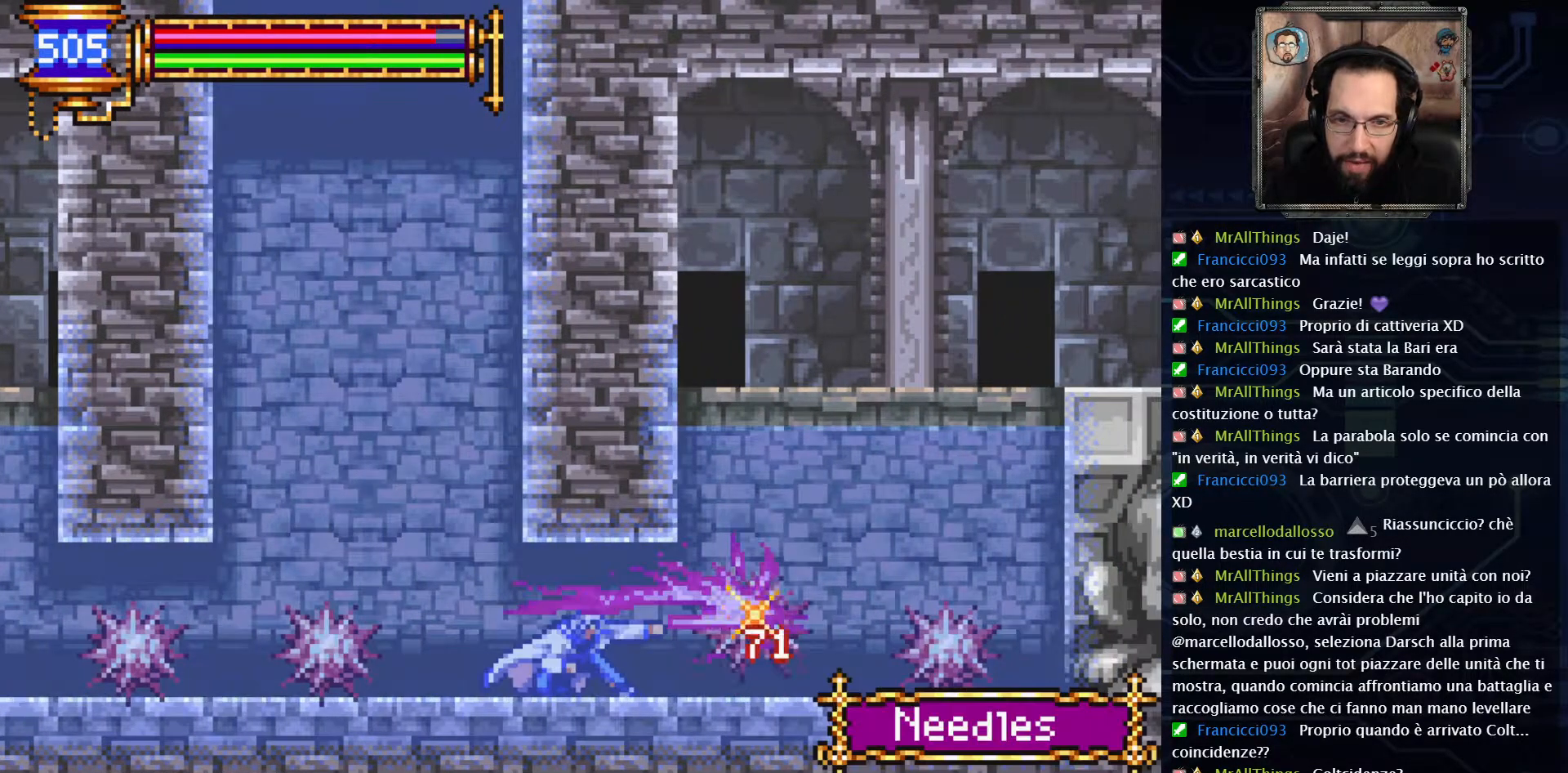
{"buttons": [], "left_stick": "center", "right_stick": "center", "events": [[133, "X", "up"], [267, "X", "down"], [350, "X", "up"], [433, "DPAD_DOWN", "up"]]}
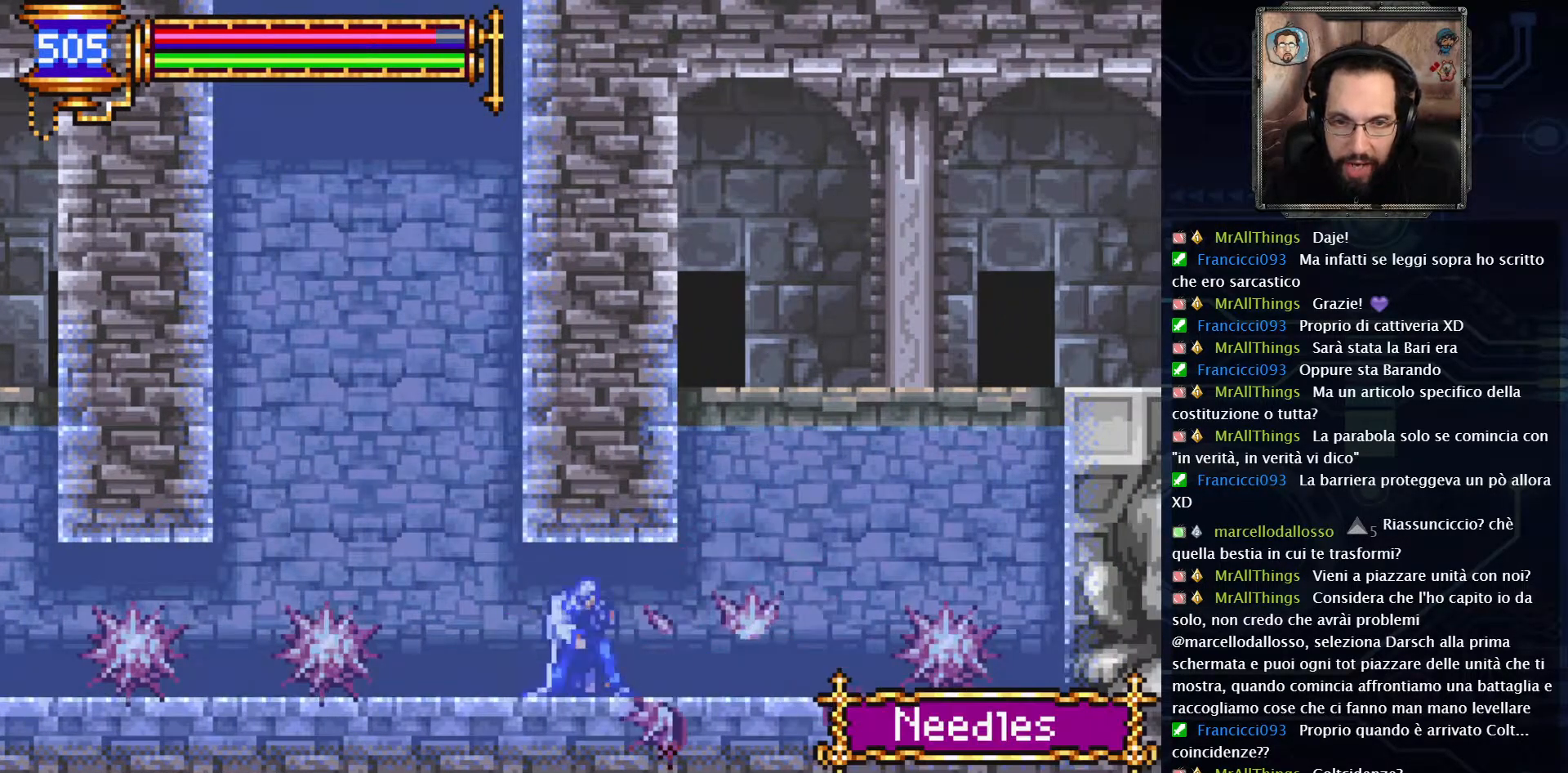
{"buttons": ["DPAD_RIGHT"], "left_stick": "center", "right_stick": "center", "events": [[200, "DPAD_RIGHT", "down"]]}
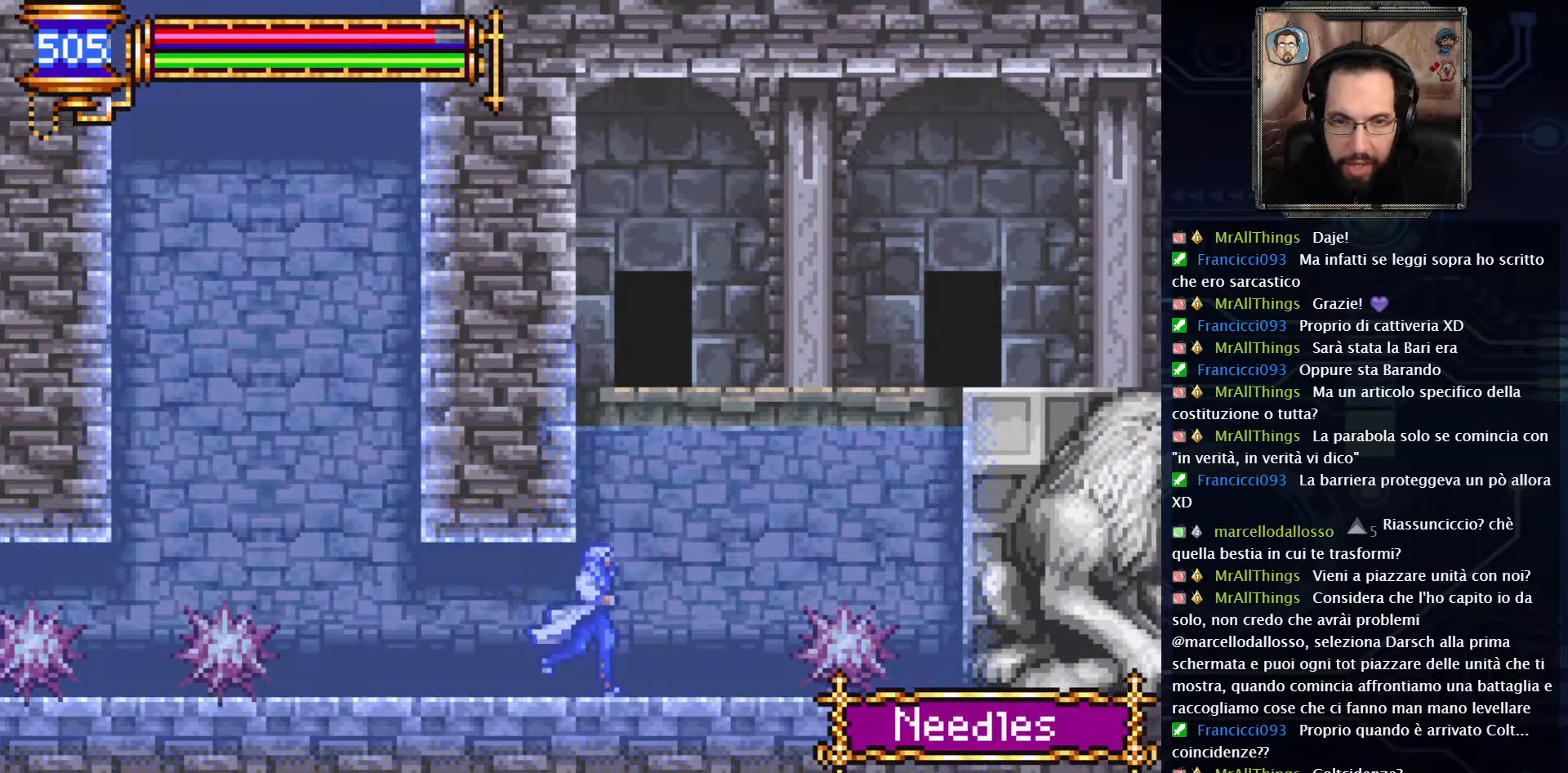
{"buttons": [], "left_stick": "center", "right_stick": "center", "events": [[83, "DPAD_RIGHT", "up"], [167, "DPAD_DOWN", "down"], [267, "X", "down"], [350, "X", "up"], [467, "DPAD_DOWN", "up"]]}
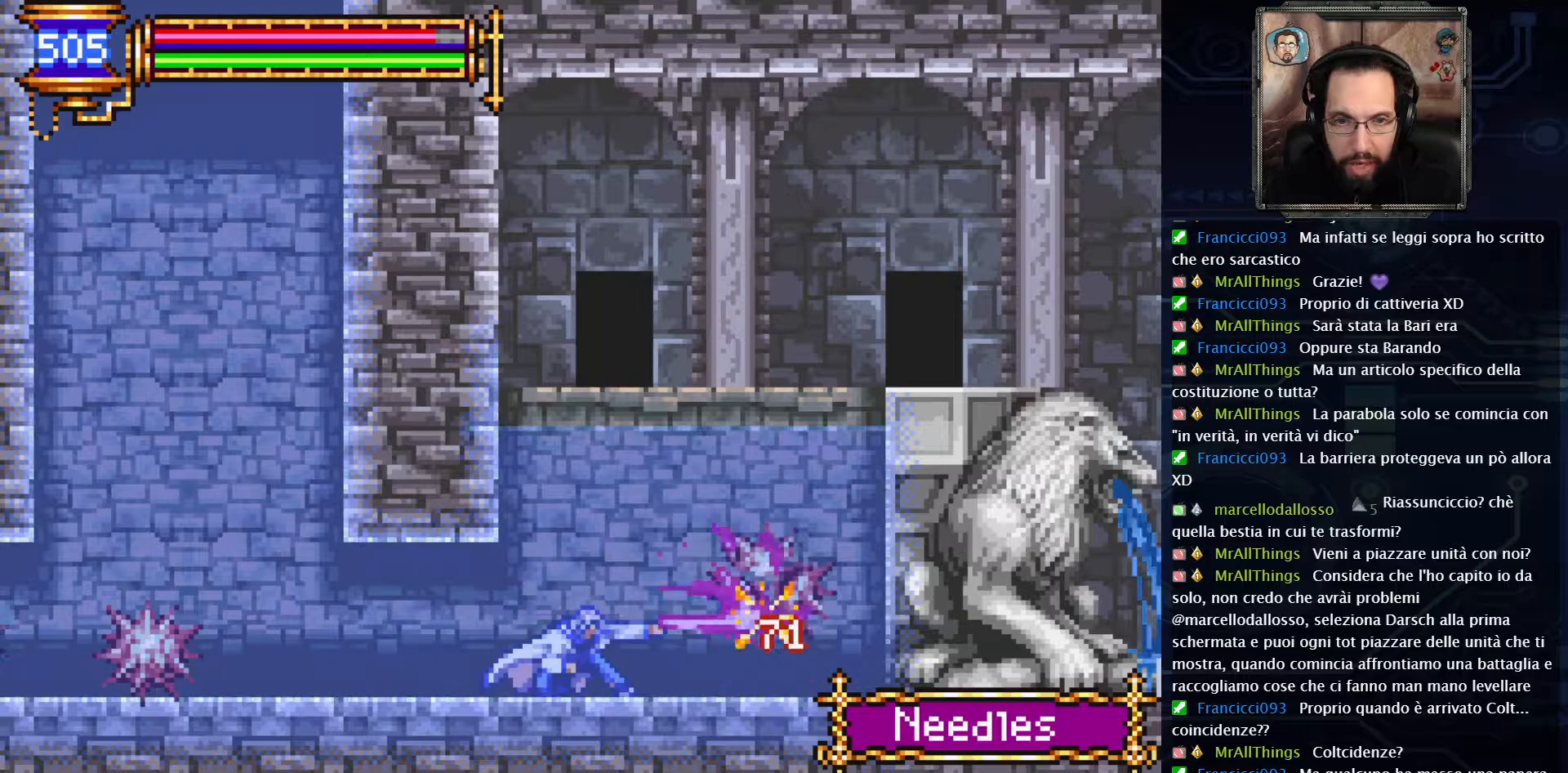
{"buttons": ["DPAD_LEFT"], "left_stick": "center", "right_stick": "center", "events": [[183, "DPAD_LEFT", "down"]]}
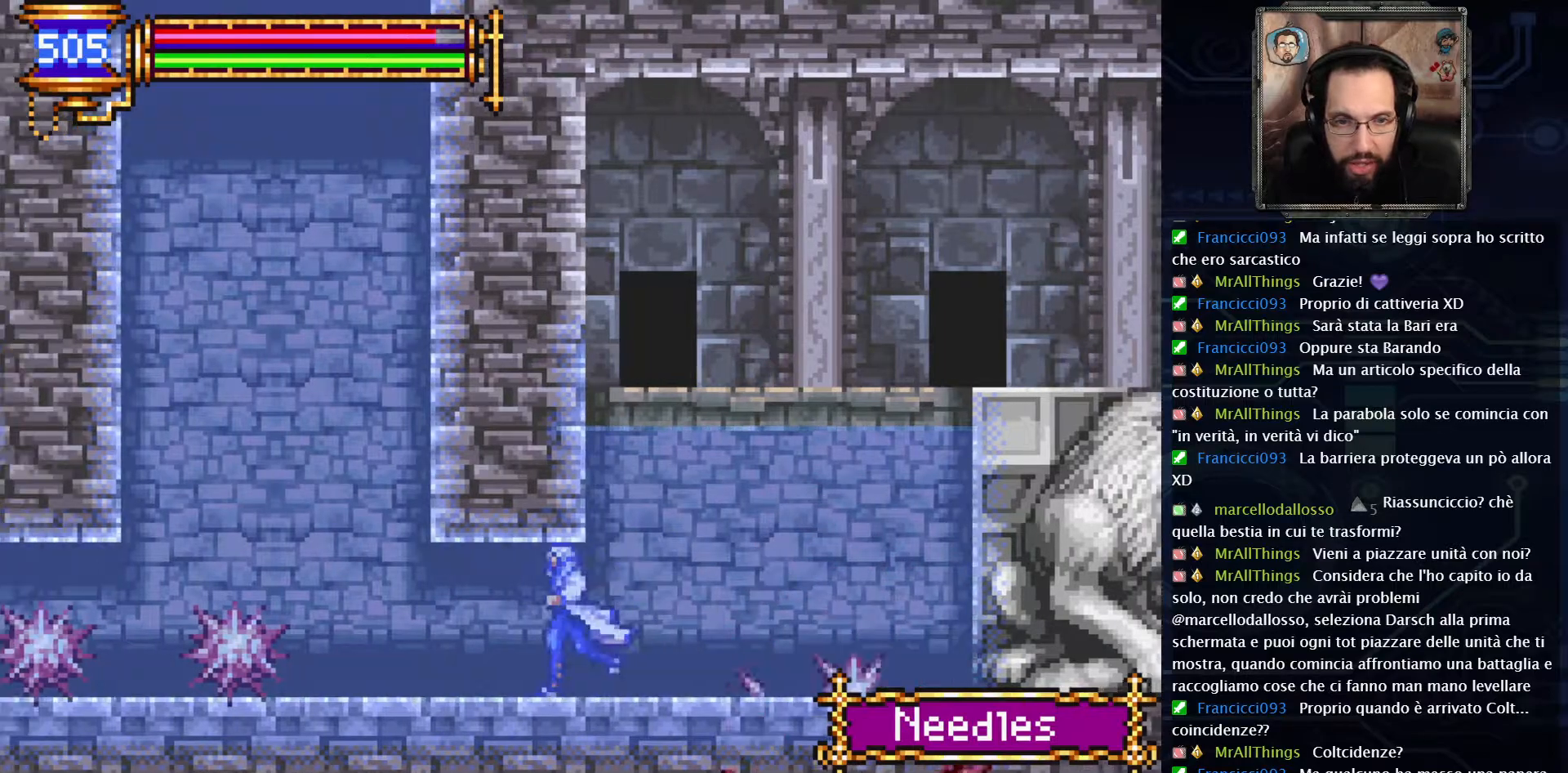
{"buttons": ["DPAD_DOWN"], "left_stick": "center", "right_stick": "center", "events": [[300, "DPAD_LEFT", "up"], [400, "DPAD_DOWN", "down"], [417, "X", "down"], [500, "X", "up"]]}
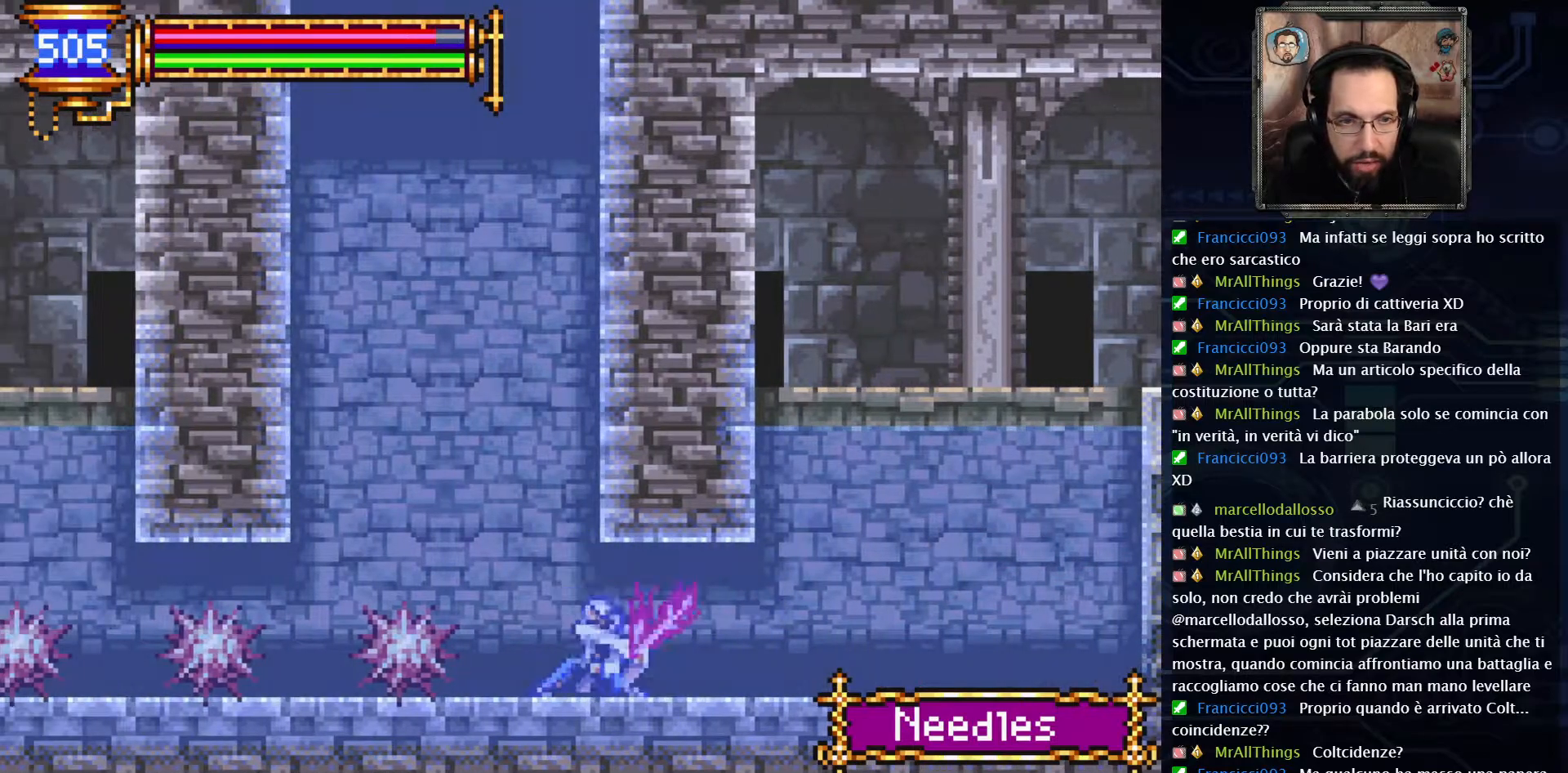
{"buttons": ["DPAD_LEFT"], "left_stick": "center", "right_stick": "center", "events": [[133, "DPAD_DOWN", "up"], [283, "DPAD_LEFT", "down"]]}
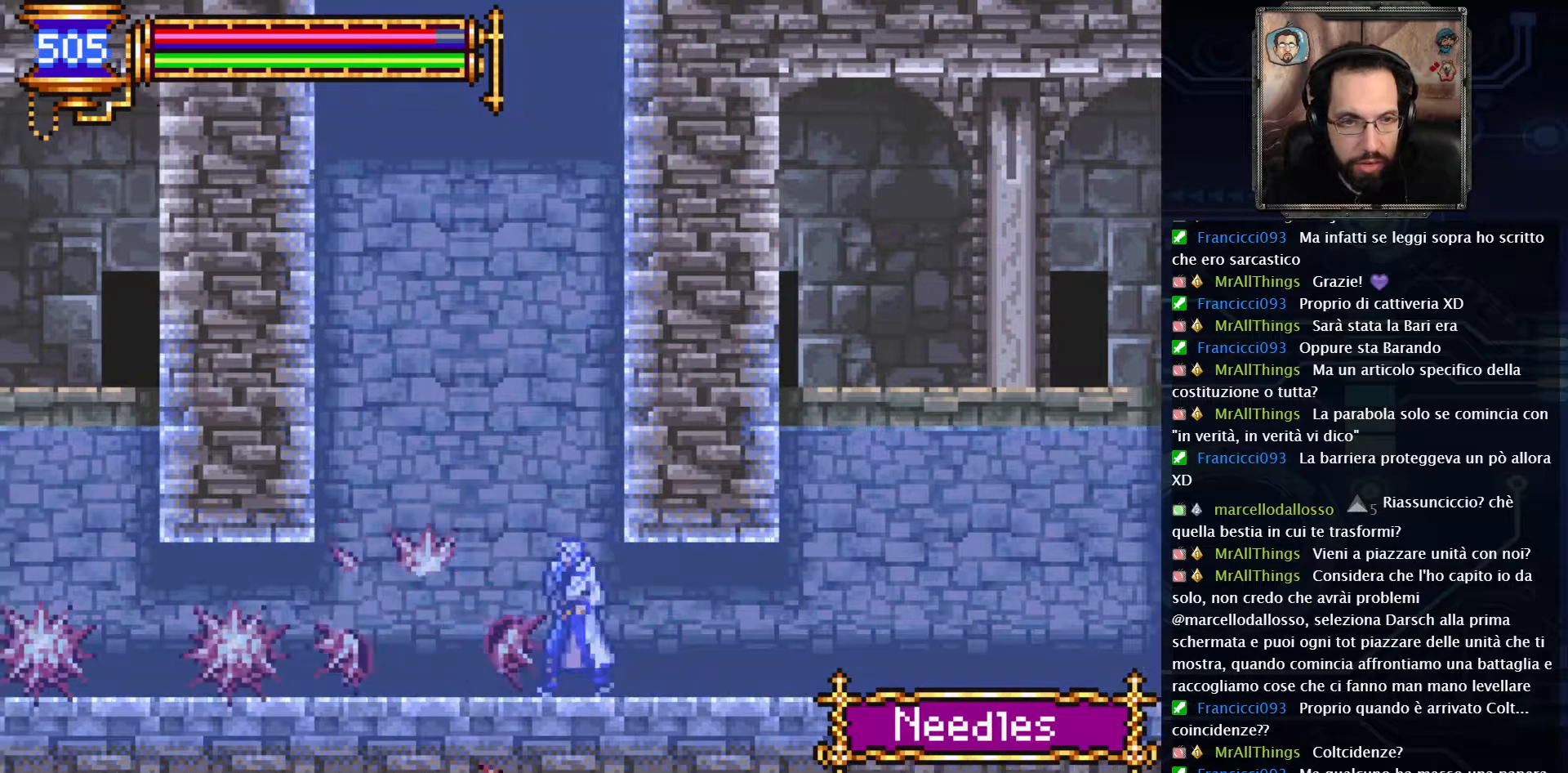
{"buttons": ["X", "DPAD_DOWN"], "left_stick": "center", "right_stick": "center", "events": [[300, "DPAD_LEFT", "up"], [383, "DPAD_DOWN", "down"], [450, "X", "down"]]}
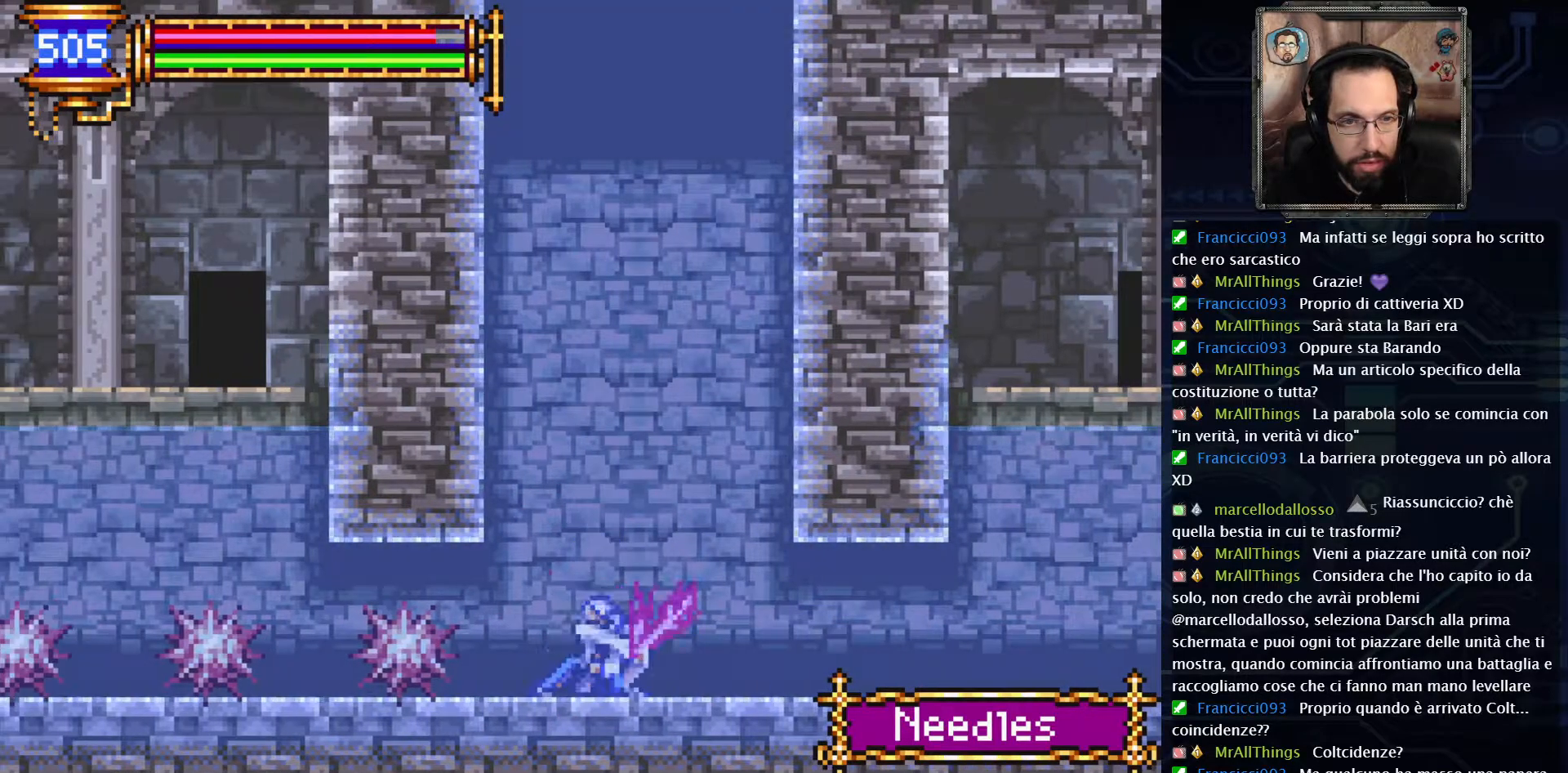
{"buttons": ["DPAD_LEFT"], "left_stick": "center", "right_stick": "center", "events": [[33, "X", "up"], [167, "DPAD_DOWN", "up"], [300, "DPAD_LEFT", "down"]]}
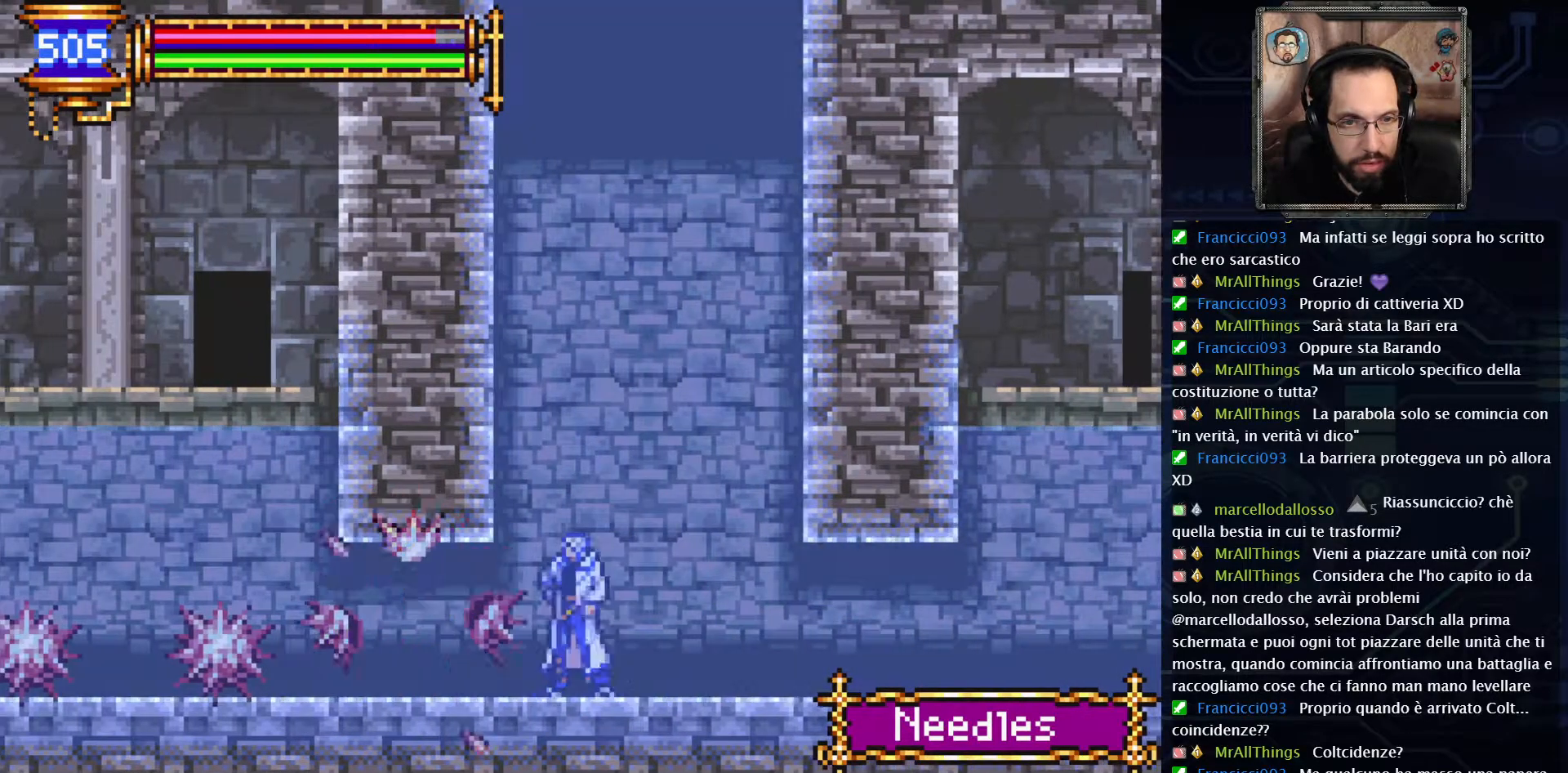
{"buttons": ["X", "DPAD_DOWN"], "left_stick": "center", "right_stick": "center", "events": [[283, "DPAD_LEFT", "up"], [350, "DPAD_DOWN", "down"], [400, "X", "down"]]}
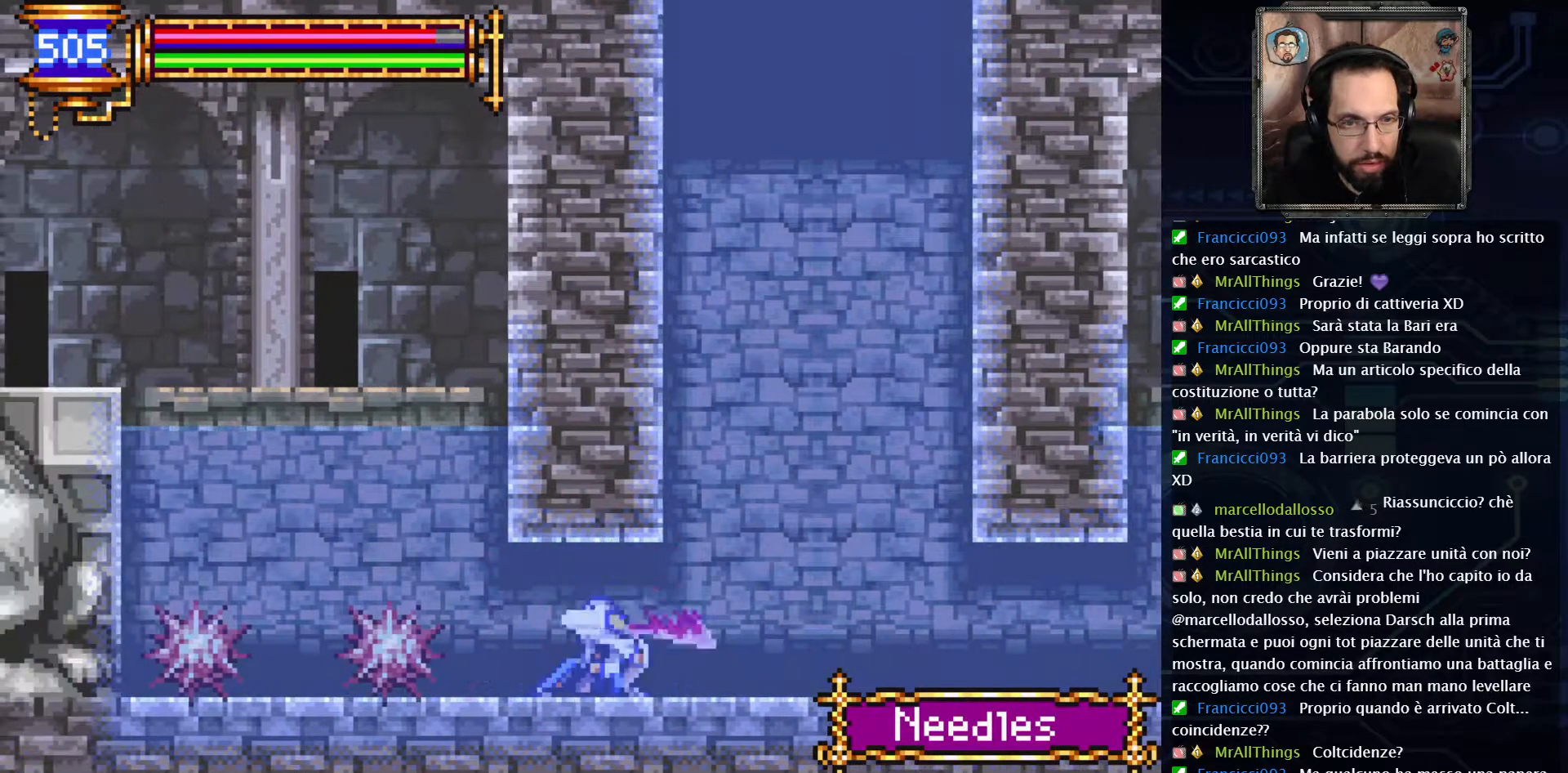
{"buttons": ["DPAD_LEFT"], "left_stick": "center", "right_stick": "center", "events": [[33, "X", "up"], [100, "DPAD_DOWN", "up"], [283, "DPAD_LEFT", "down"]]}
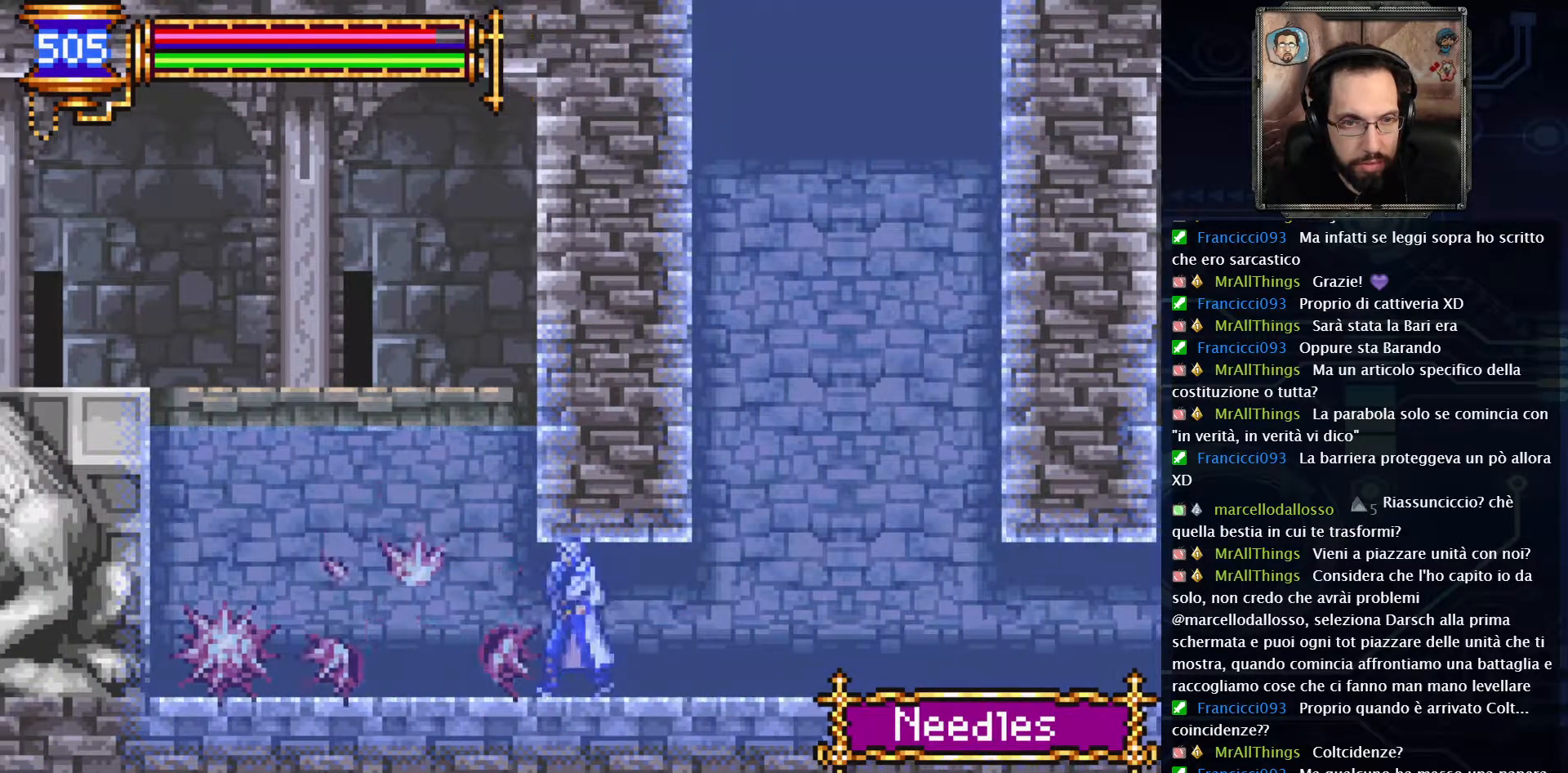
{"buttons": ["X", "DPAD_DOWN"], "left_stick": "center", "right_stick": "center", "events": [[367, "DPAD_LEFT", "up"], [433, "DPAD_DOWN", "down"], [483, "X", "down"]]}
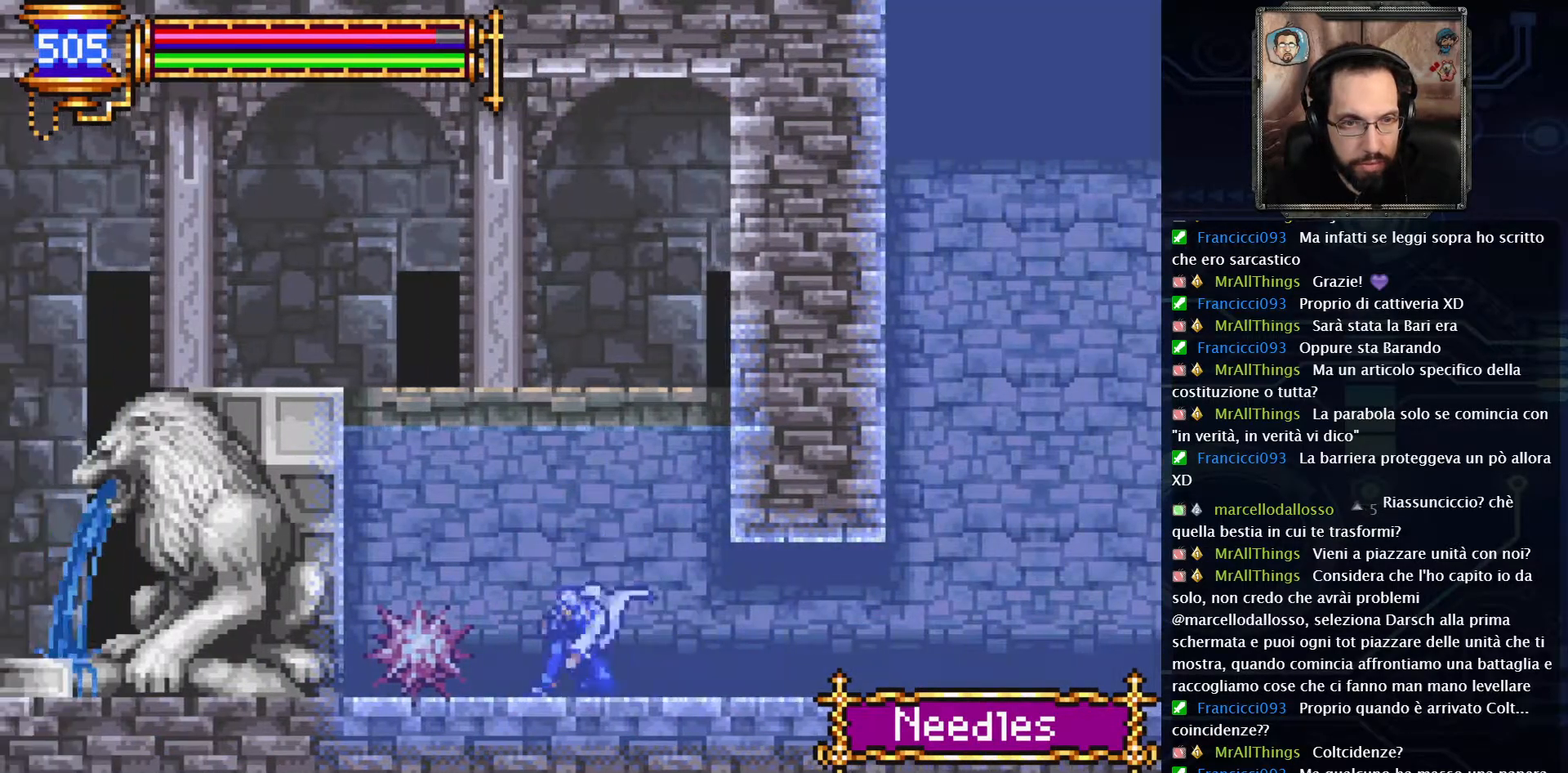
{"buttons": ["DPAD_LEFT"], "left_stick": "center", "right_stick": "center", "events": [[100, "X", "up"], [183, "DPAD_DOWN", "up"], [383, "DPAD_LEFT", "down"]]}